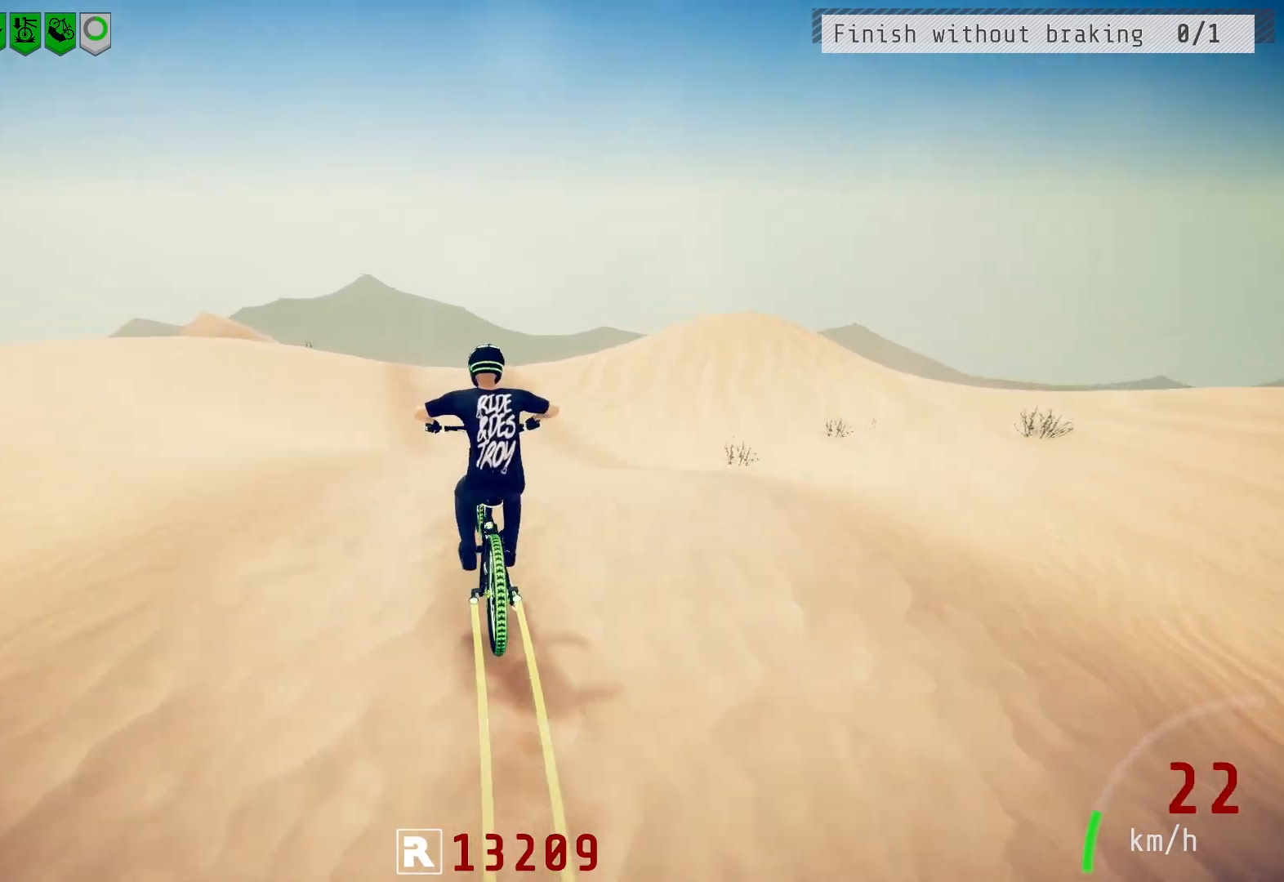
Gameplay with a controller (PlayStation layout); each line is a JSON object with the inputs held at the frame after it. "events" lists button and stick changes between this image and that frame as [ms after this image, input, new state], when the widget could be followed in between.
{"buttons": ["R2"], "left_stick": "right", "right_stick": "center", "events": [[17, "right_stick", "center"], [67, "L1", "down"], [100, "left_stick", "right"], [117, "right_stick", "up"], [417, "right_stick", "center"], [467, "L1", "up"]]}
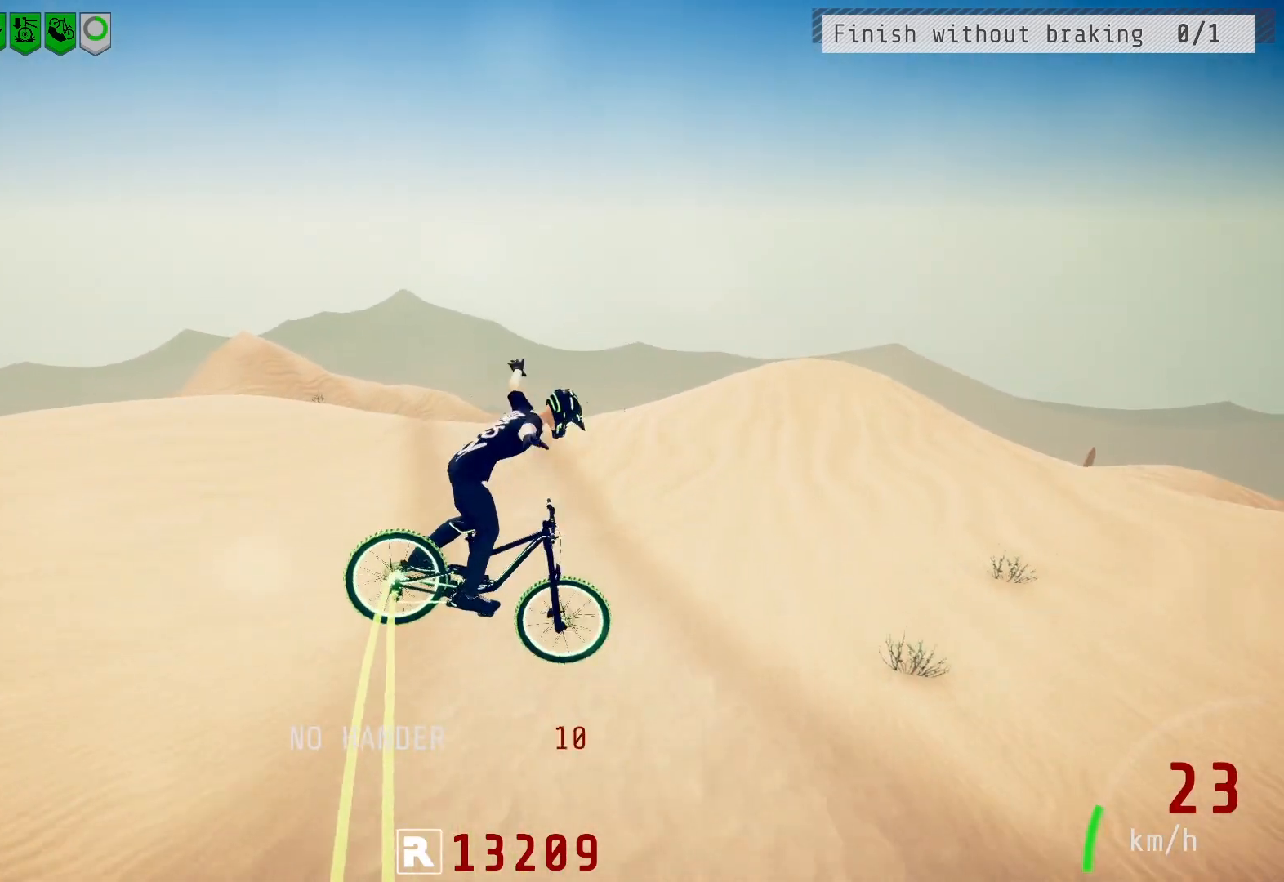
{"buttons": ["R2"], "left_stick": "right", "right_stick": "down", "events": [[133, "right_stick", "down"]]}
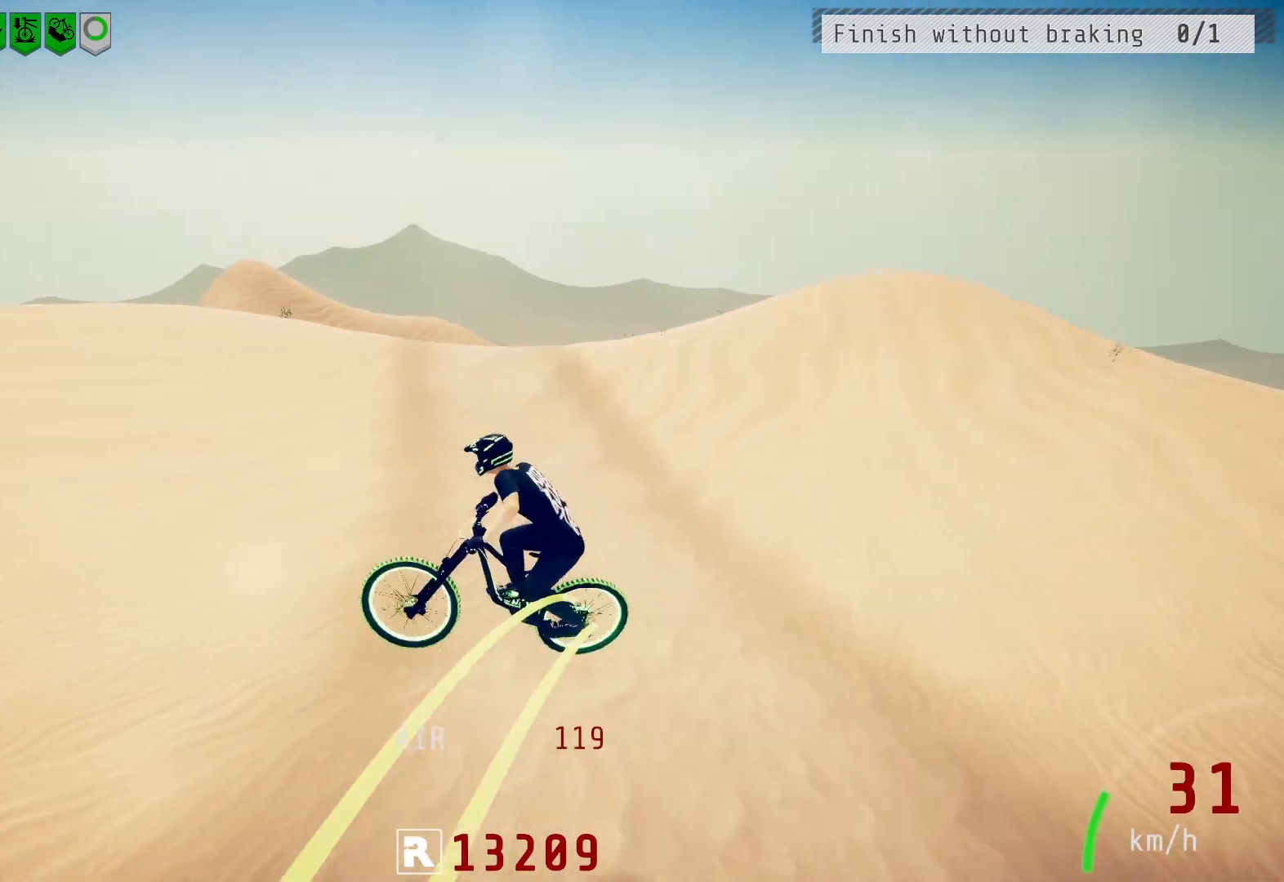
{"buttons": ["R2"], "left_stick": "left", "right_stick": "down", "events": [[50, "right_stick", "center"], [100, "left_stick", "center"], [317, "right_stick", "down"], [450, "left_stick", "left"]]}
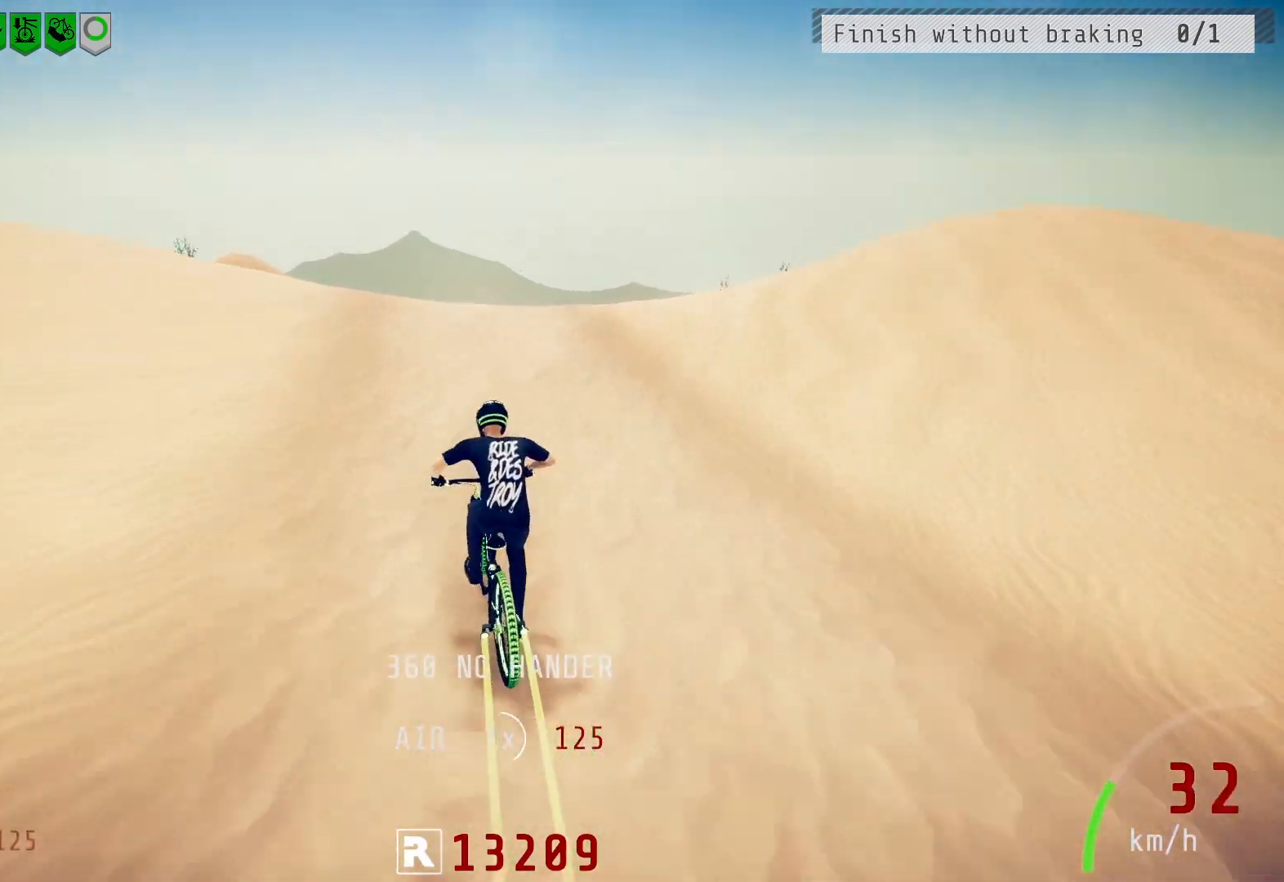
{"buttons": ["L1", "R2"], "left_stick": "down-left", "right_stick": "center", "events": [[67, "left_stick", "center"], [367, "left_stick", "down-left"], [383, "right_stick", "up"], [467, "L1", "down"], [483, "right_stick", "center"]]}
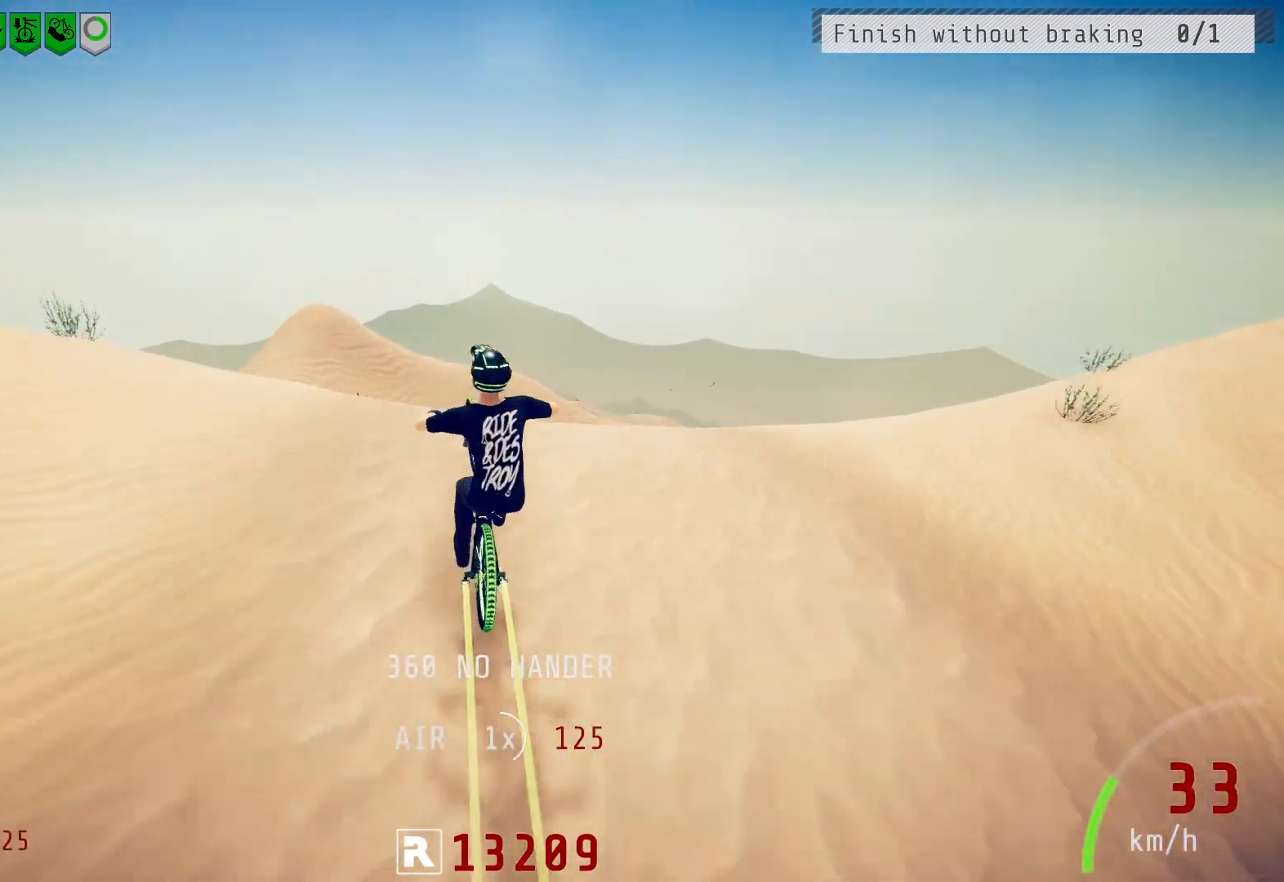
{"buttons": ["L1", "R2"], "left_stick": "down-left", "right_stick": "down", "events": [[33, "right_stick", "down"]]}
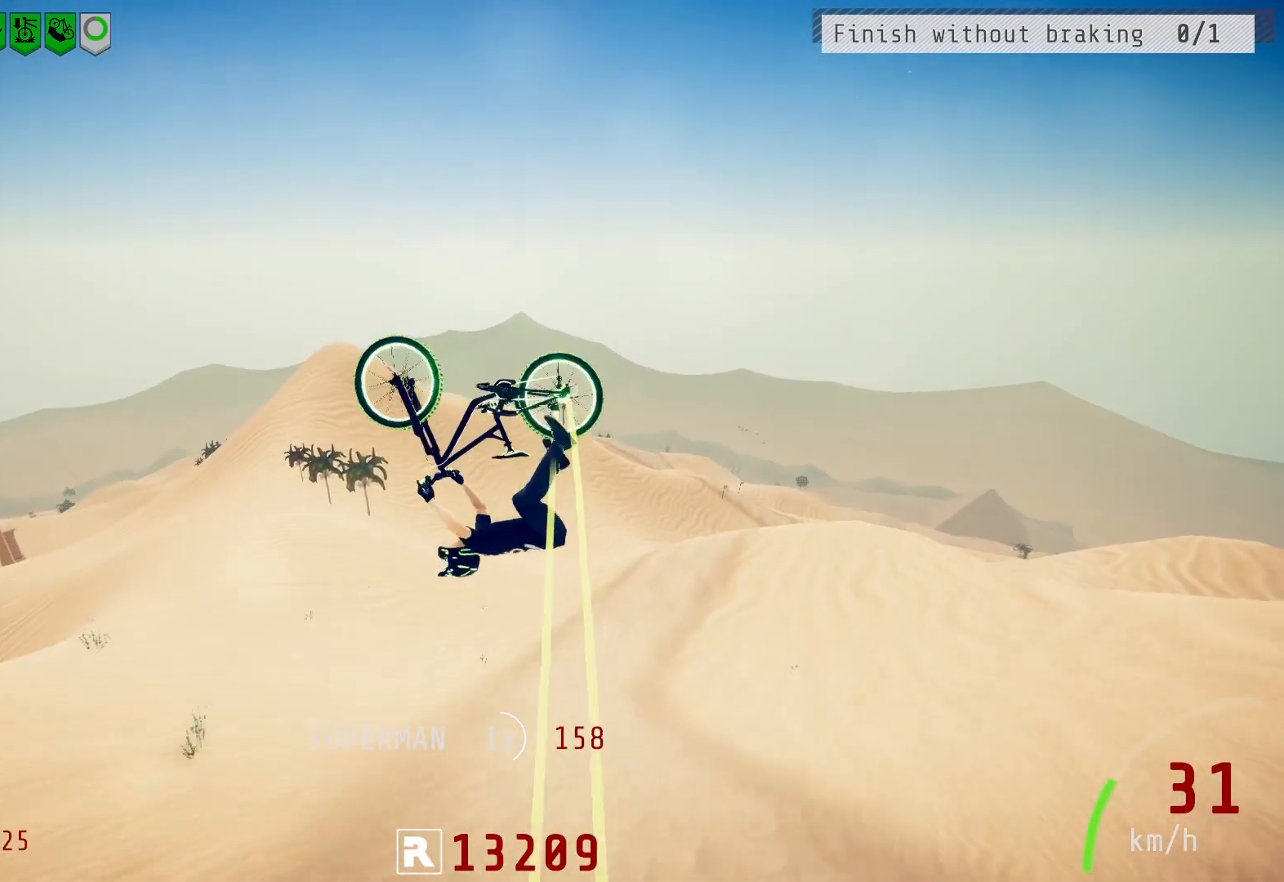
{"buttons": ["R2"], "left_stick": "down-left", "right_stick": "center", "events": [[383, "right_stick", "center"], [417, "L1", "up"]]}
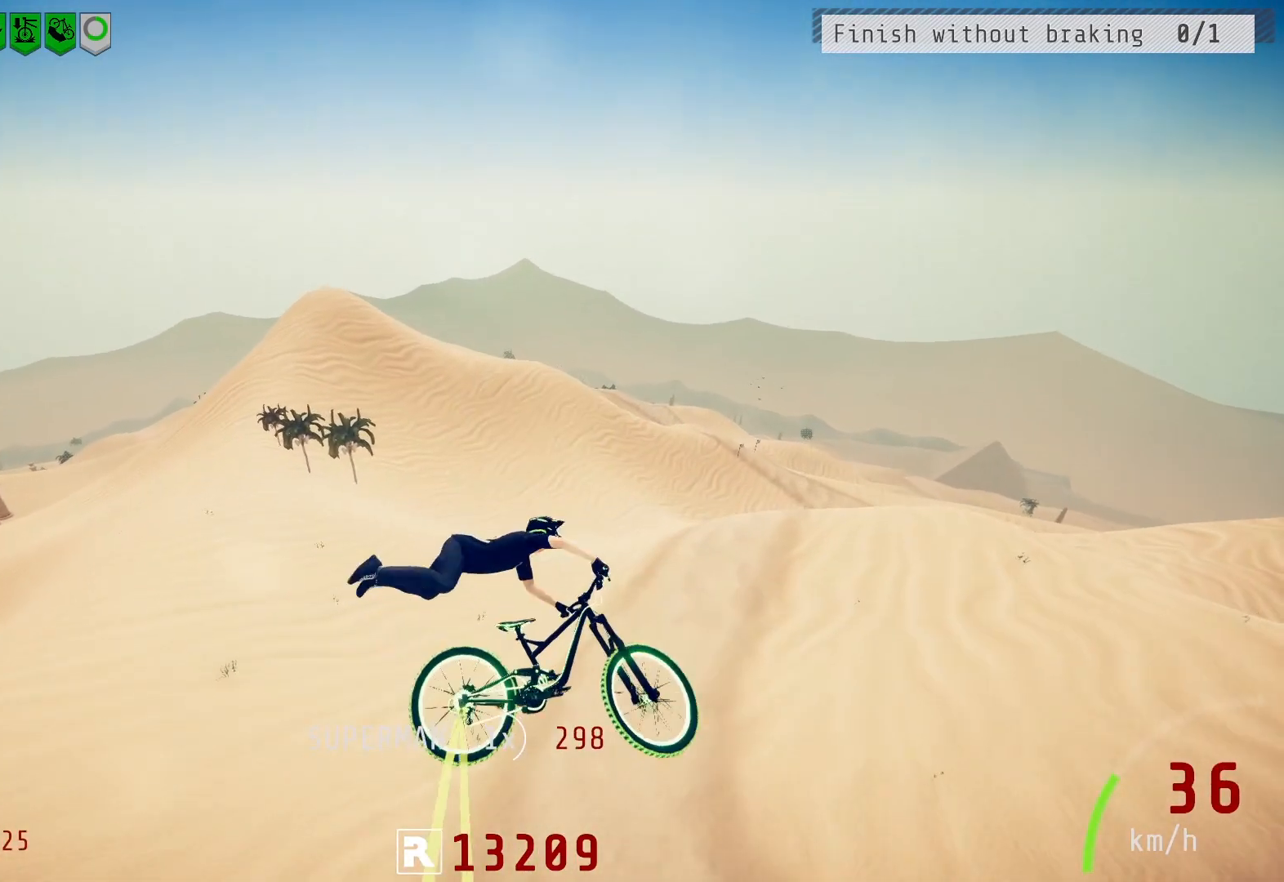
{"buttons": ["R2"], "left_stick": "center", "right_stick": "center", "events": [[17, "left_stick", "center"], [133, "left_stick", "up-right"], [283, "left_stick", "center"], [367, "left_stick", "up-right"], [500, "left_stick", "center"]]}
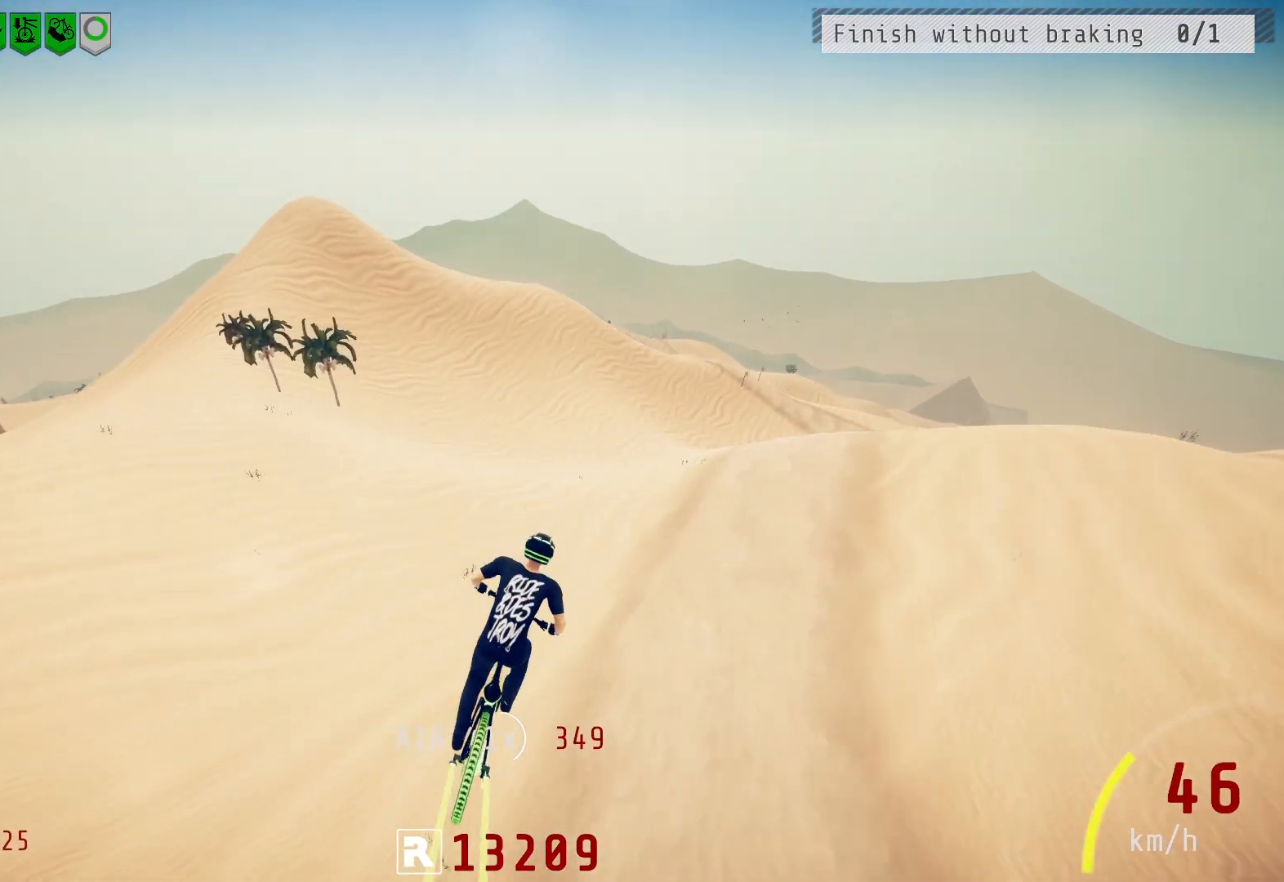
{"buttons": ["R2"], "left_stick": "right", "right_stick": "down", "events": [[183, "left_stick", "right"], [300, "left_stick", "center"], [417, "left_stick", "right"], [433, "right_stick", "down"]]}
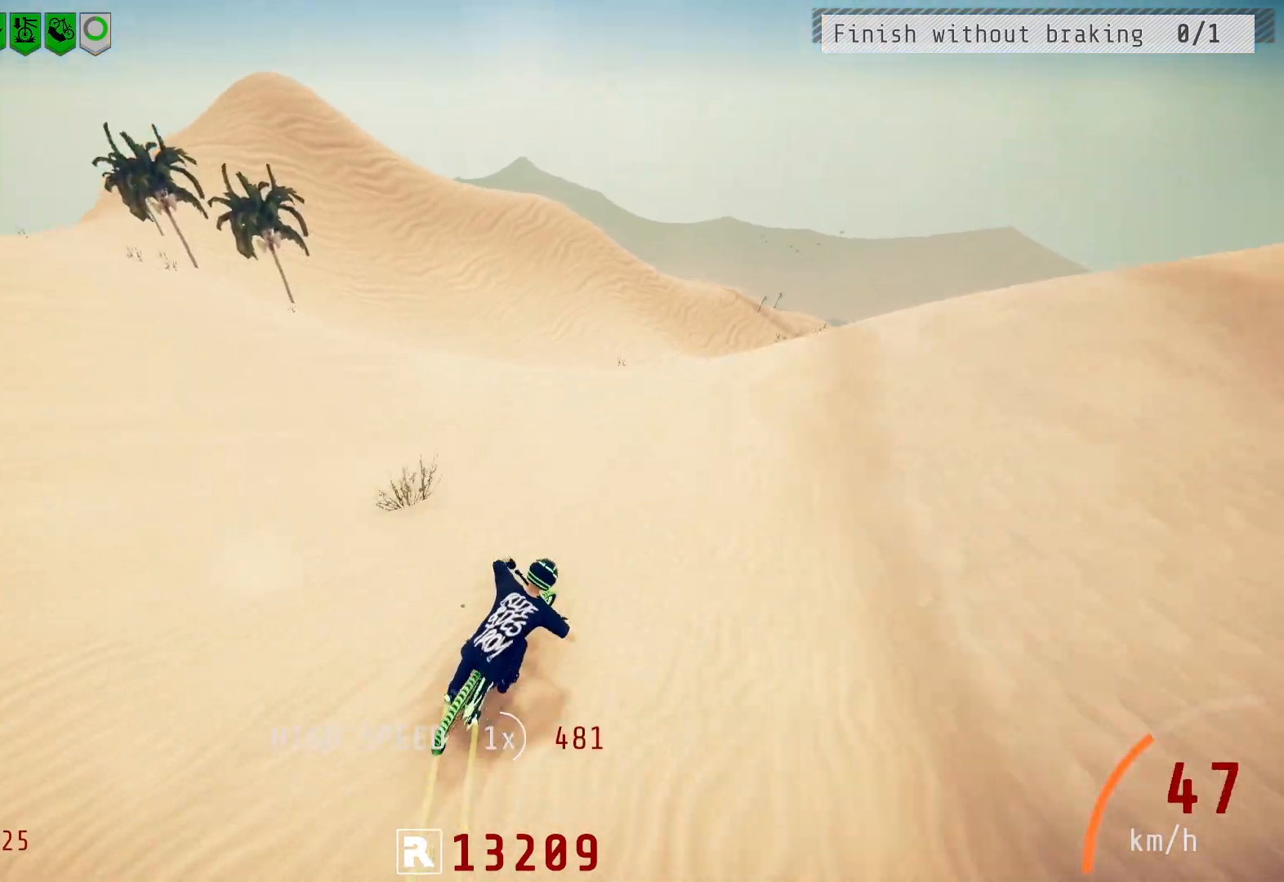
{"buttons": ["R2"], "left_stick": "right", "right_stick": "center", "events": [[17, "left_stick", "center"], [133, "left_stick", "right"], [267, "left_stick", "center"], [350, "right_stick", "center"], [400, "left_stick", "right"]]}
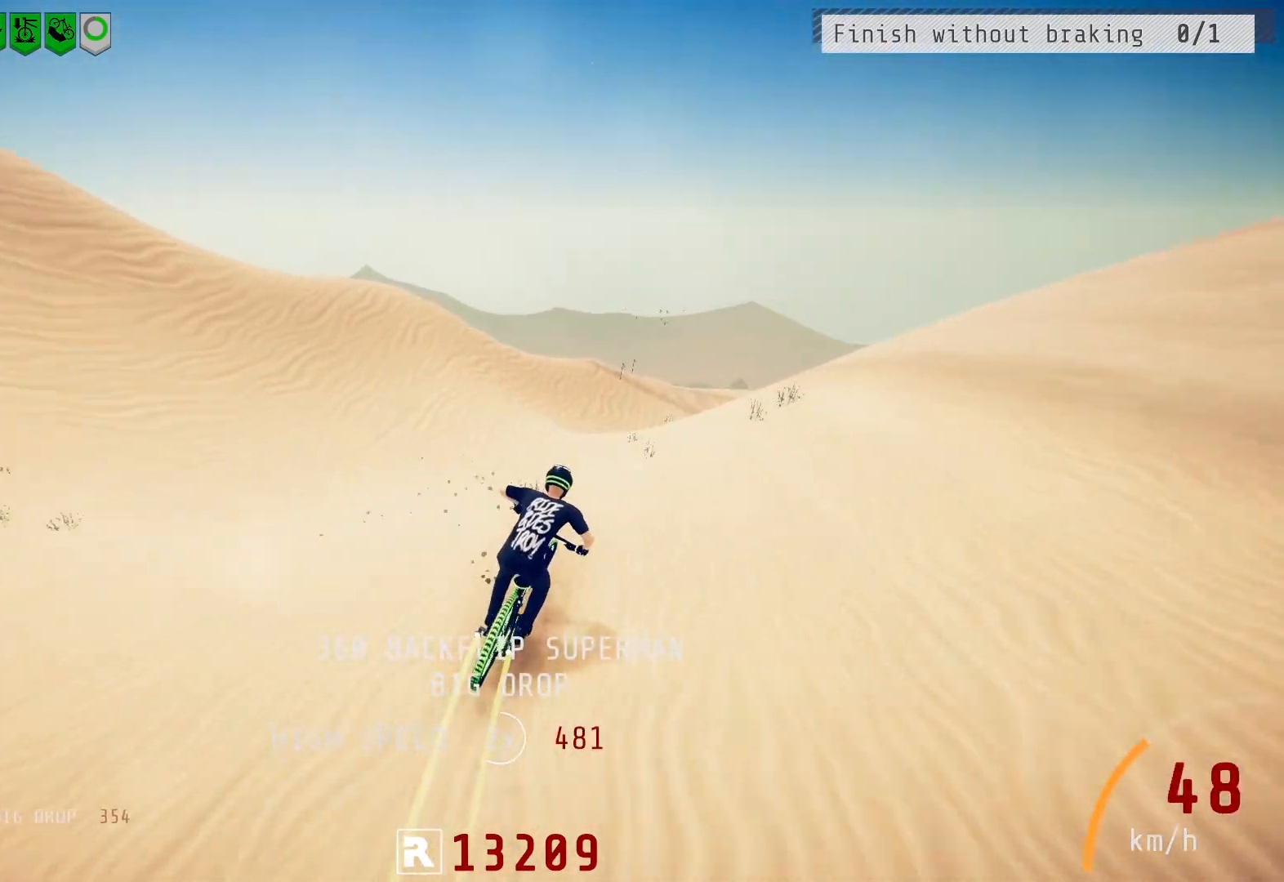
{"buttons": ["L2"], "left_stick": "right", "right_stick": "down", "events": [[33, "left_stick", "center"], [200, "left_stick", "right"], [250, "R2", "up"], [283, "L2", "down"], [300, "left_stick", "center"], [350, "left_stick", "right"], [417, "right_stick", "down"]]}
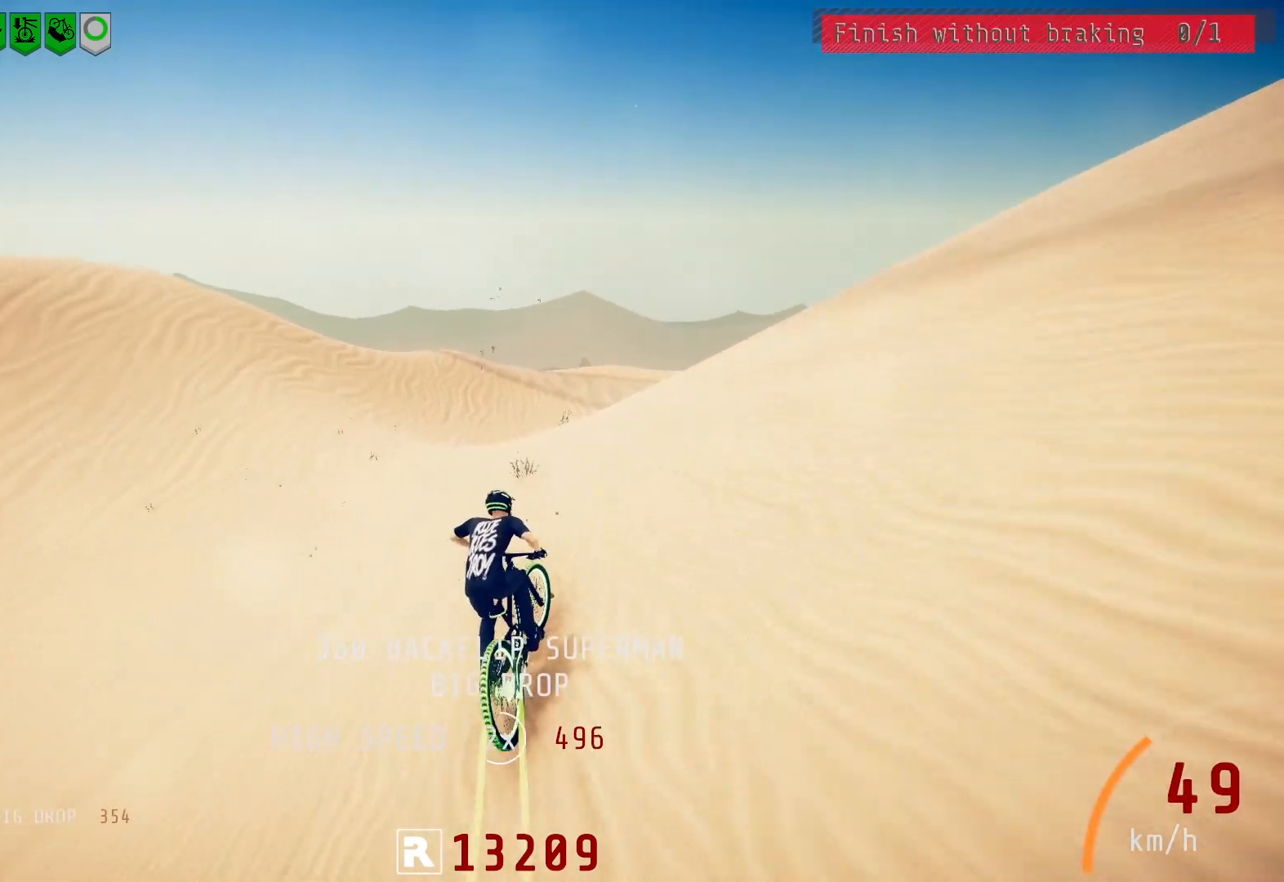
{"buttons": ["L1"], "left_stick": "up-right", "right_stick": "down-right", "events": [[17, "left_stick", "center"], [167, "L2", "up"], [350, "right_stick", "up"], [383, "left_stick", "up-right"], [450, "right_stick", "center"], [500, "L1", "down"], [500, "right_stick", "down-right"]]}
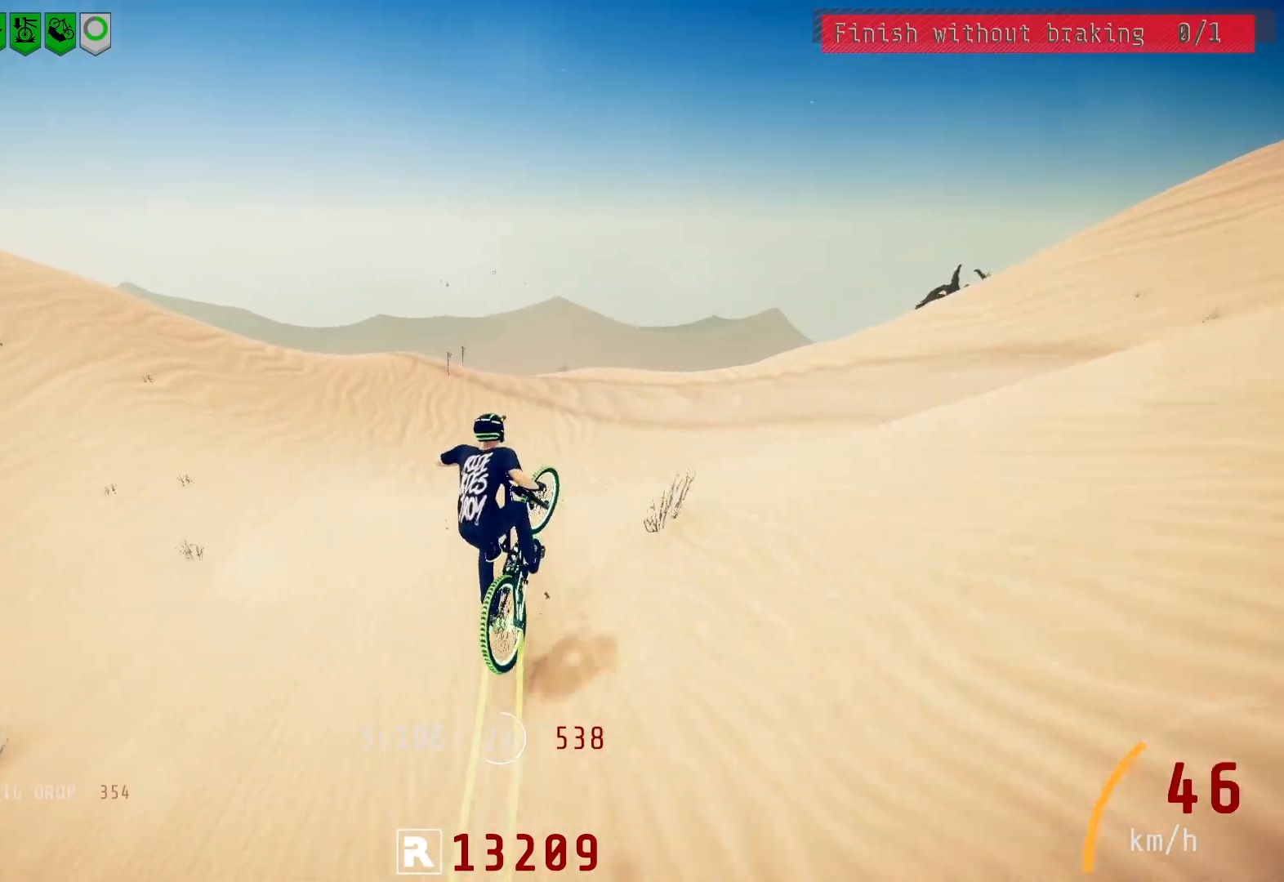
{"buttons": [], "left_stick": "right", "right_stick": "center", "events": [[67, "right_stick", "right"], [117, "left_stick", "right"], [383, "L1", "up"], [400, "right_stick", "center"]]}
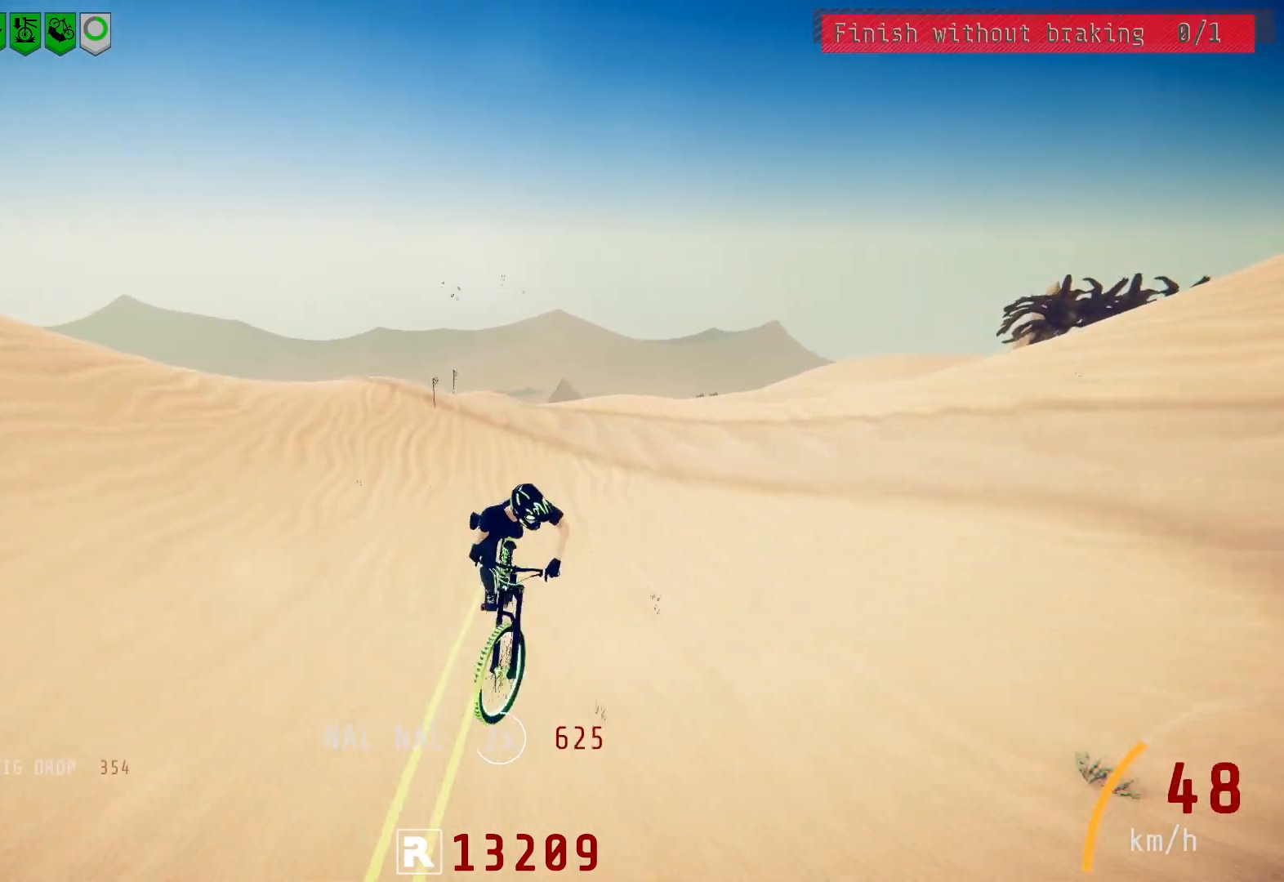
{"buttons": ["L2"], "left_stick": "center", "right_stick": "center", "events": [[233, "left_stick", "center"], [350, "L2", "down"]]}
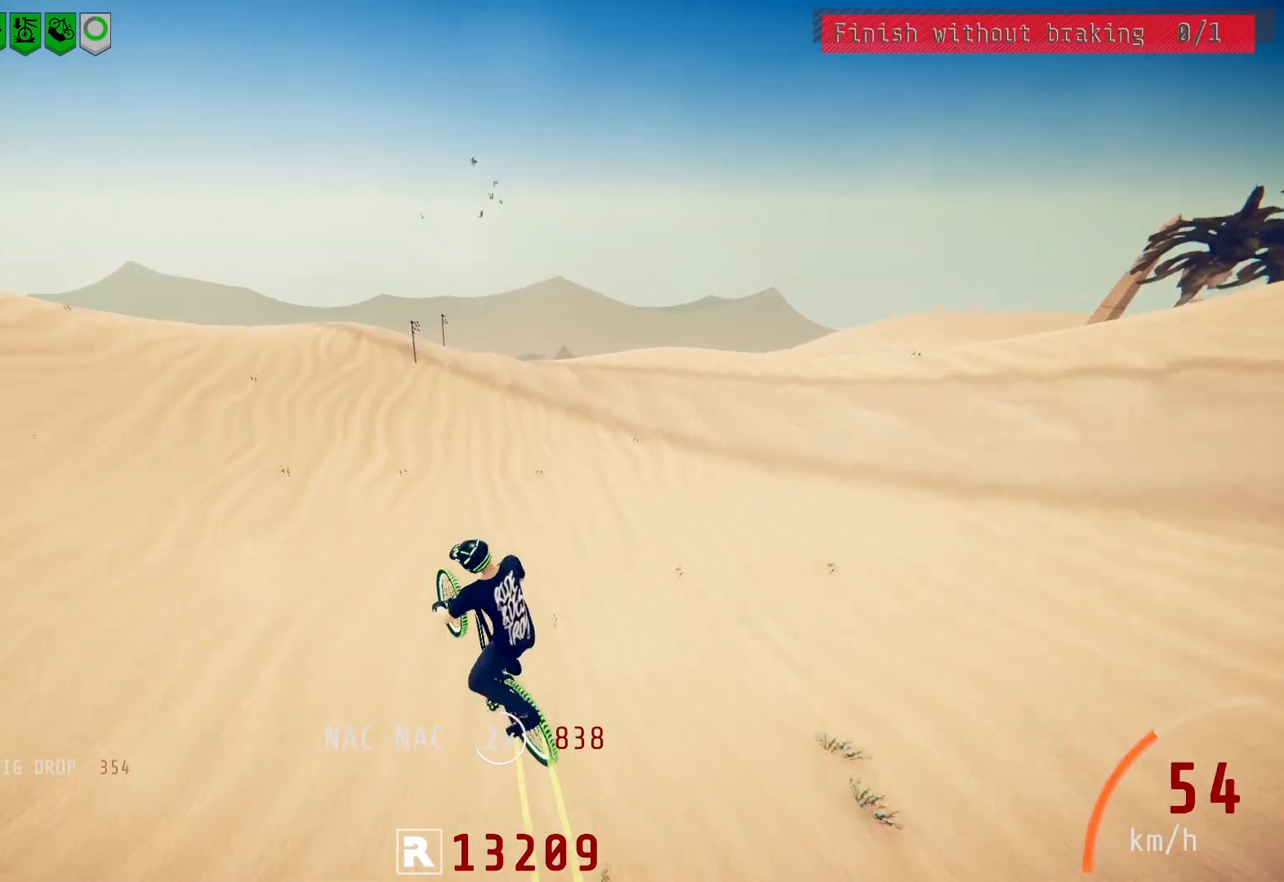
{"buttons": ["L2"], "left_stick": "center", "right_stick": "center", "events": [[100, "left_stick", "left"], [200, "left_stick", "center"], [283, "left_stick", "right"], [383, "left_stick", "center"]]}
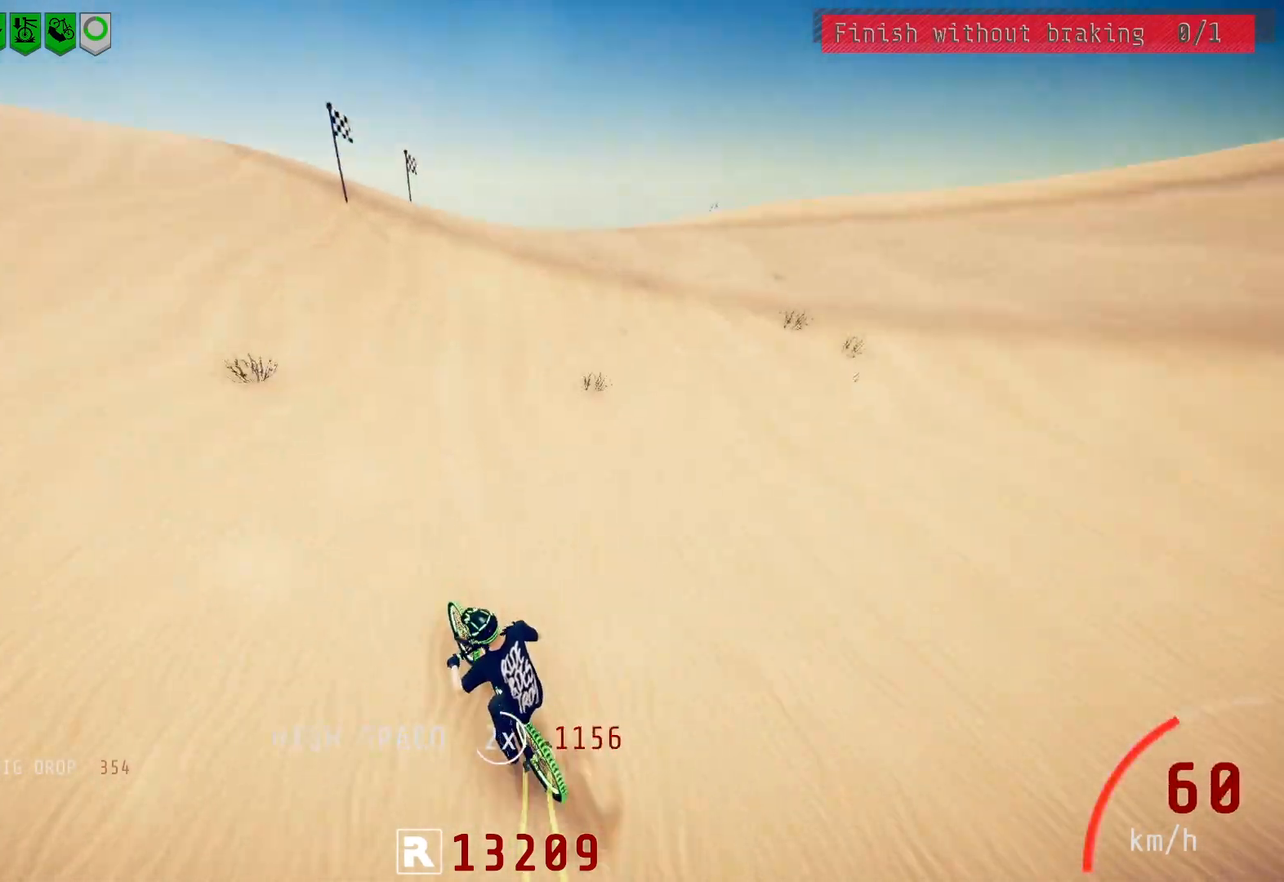
{"buttons": ["R2"], "left_stick": "center", "right_stick": "down", "events": [[217, "left_stick", "down-left"], [250, "L2", "up"], [267, "R2", "down"], [383, "right_stick", "down"], [400, "left_stick", "center"]]}
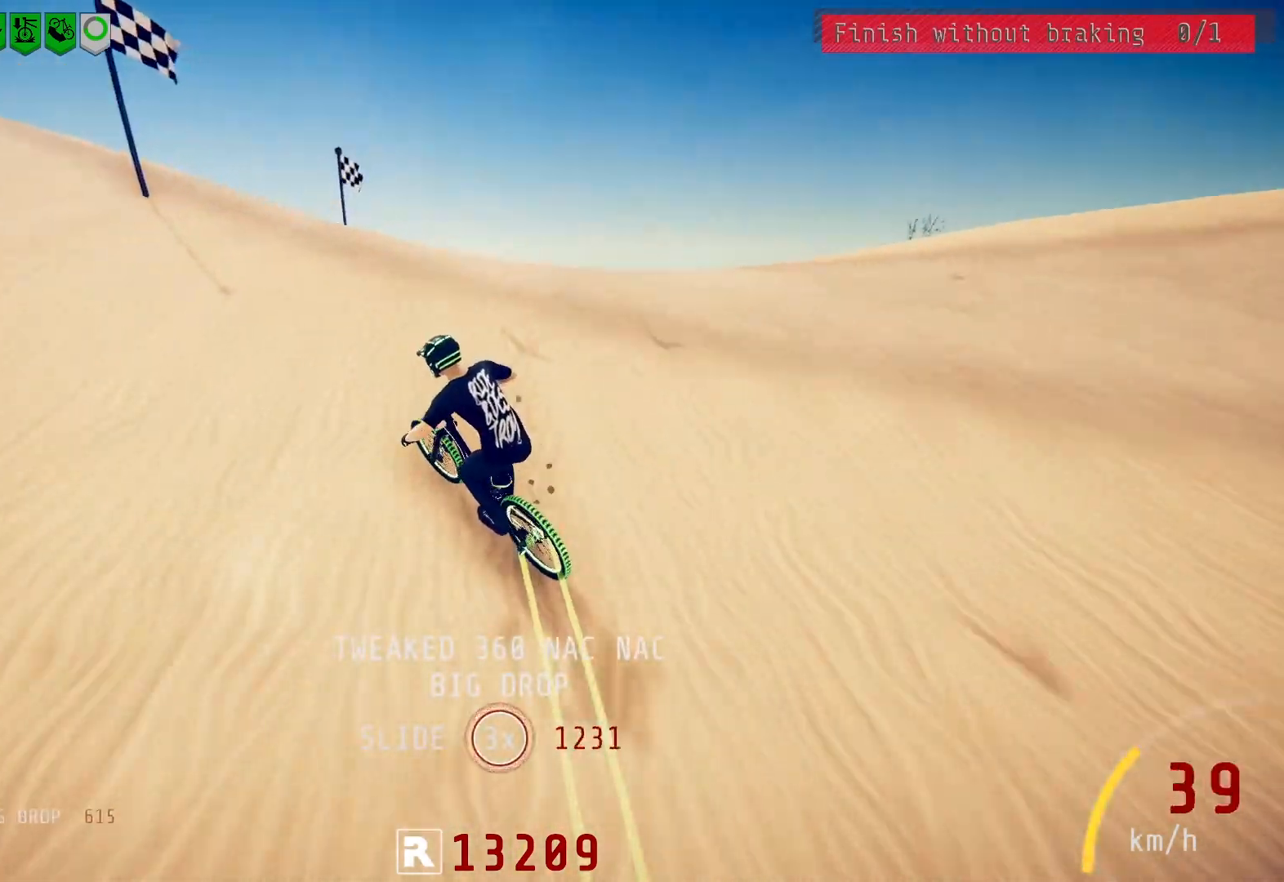
{"buttons": ["R2"], "left_stick": "left", "right_stick": "down", "events": [[200, "left_stick", "right"], [350, "left_stick", "left"]]}
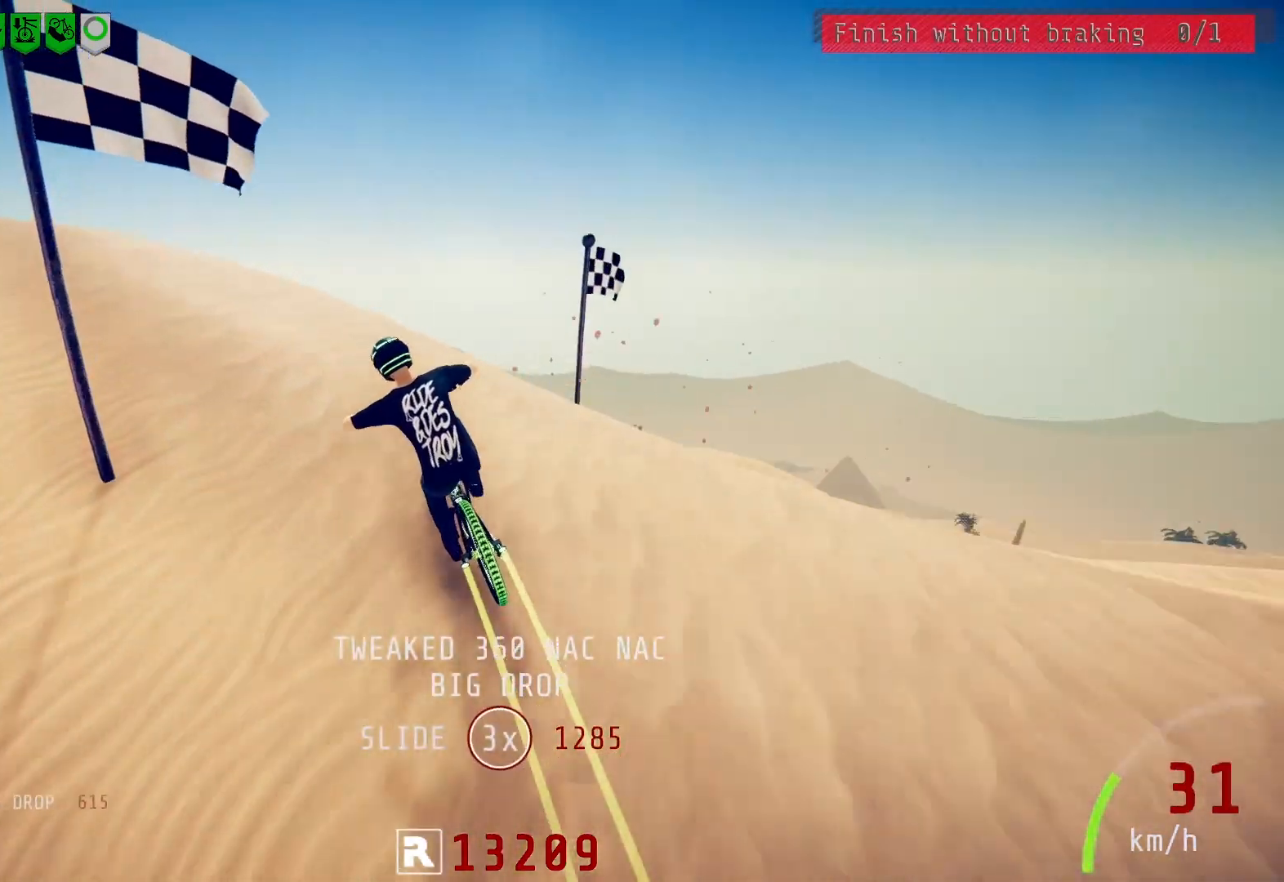
{"buttons": ["R2"], "left_stick": "down-left", "right_stick": "center"}
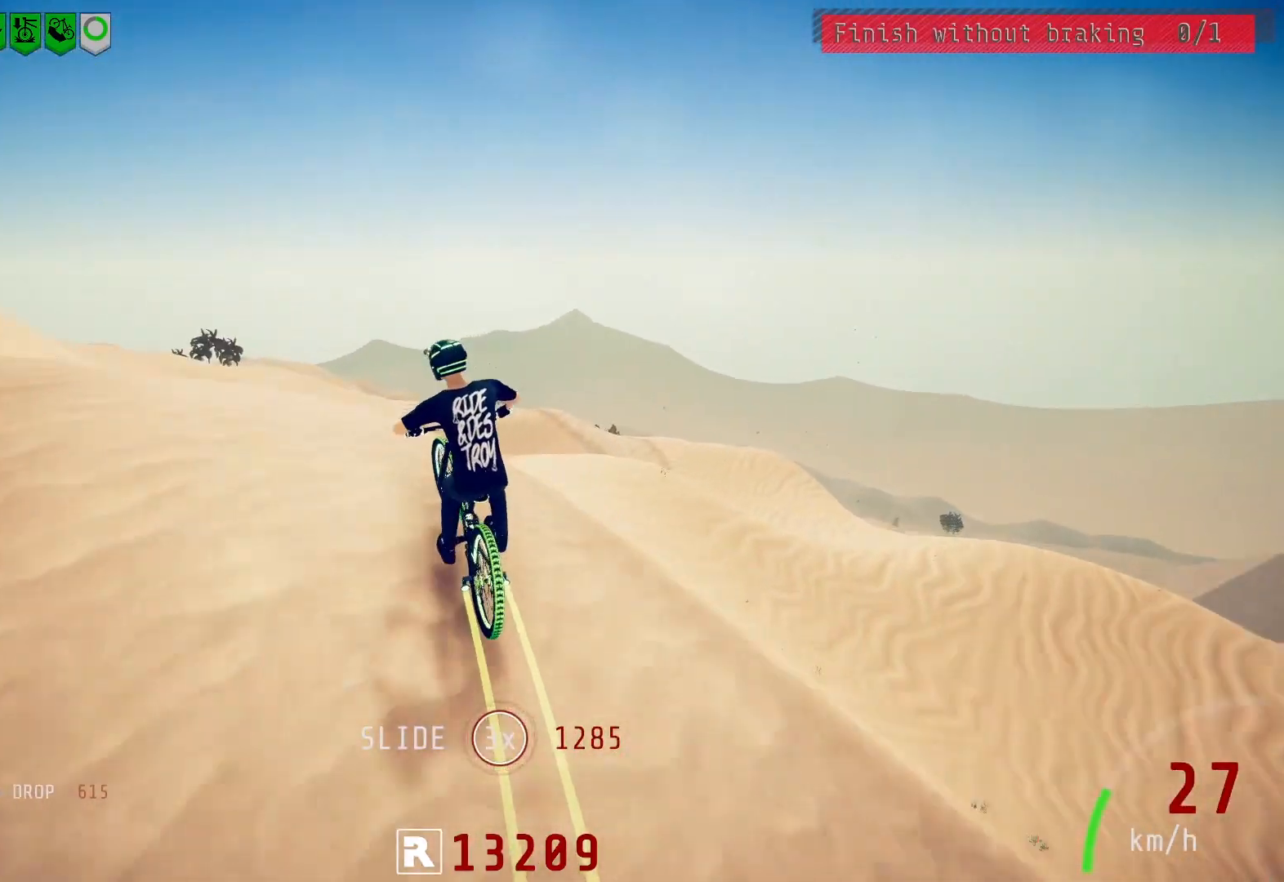
{"buttons": ["L1", "R2"], "left_stick": "down-left", "right_stick": "up", "events": [[17, "right_stick", "up"], [133, "right_stick", "center"], [167, "L1", "down"], [250, "right_stick", "up"]]}
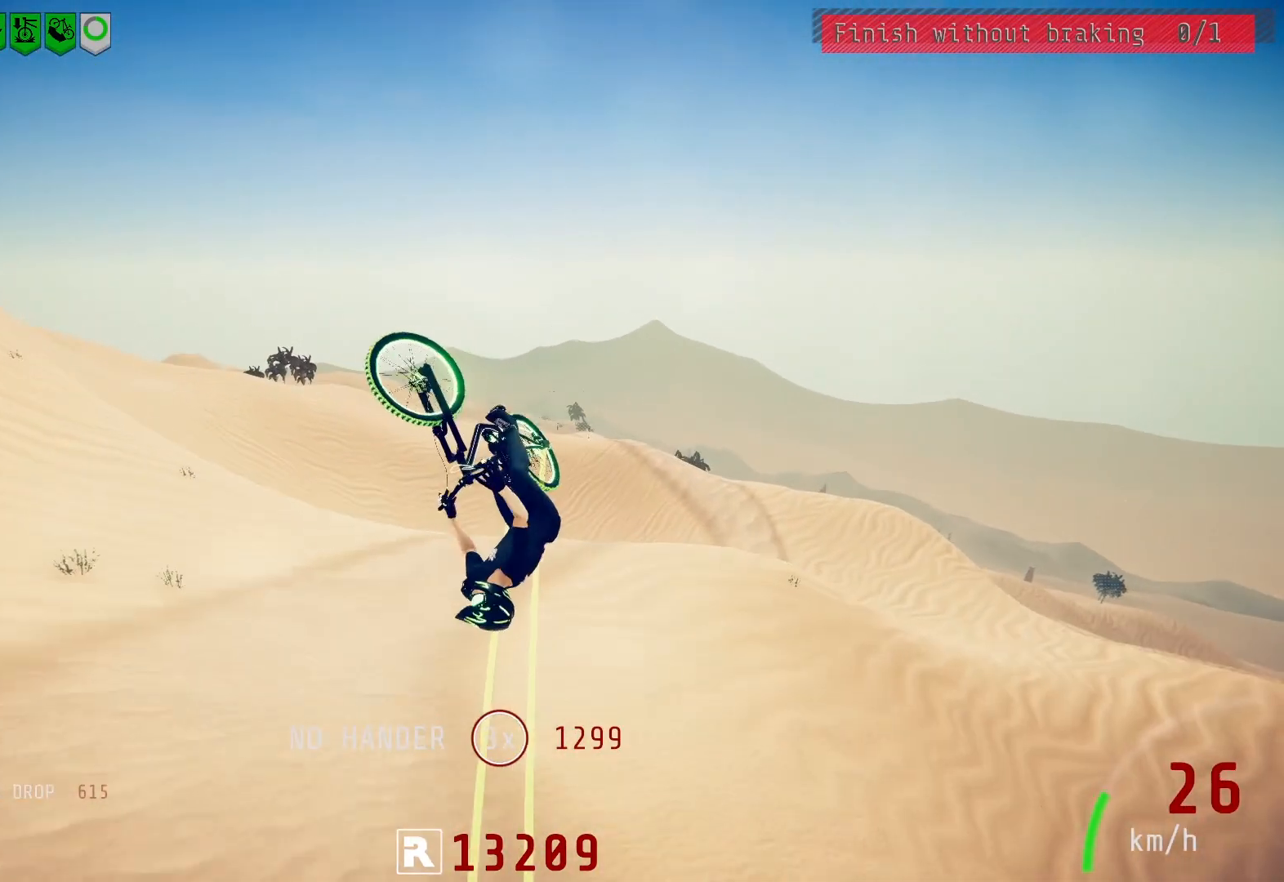
{"buttons": [], "left_stick": "down-left", "right_stick": "center", "events": [[283, "right_stick", "center"], [317, "L1", "up"], [367, "R2", "up"]]}
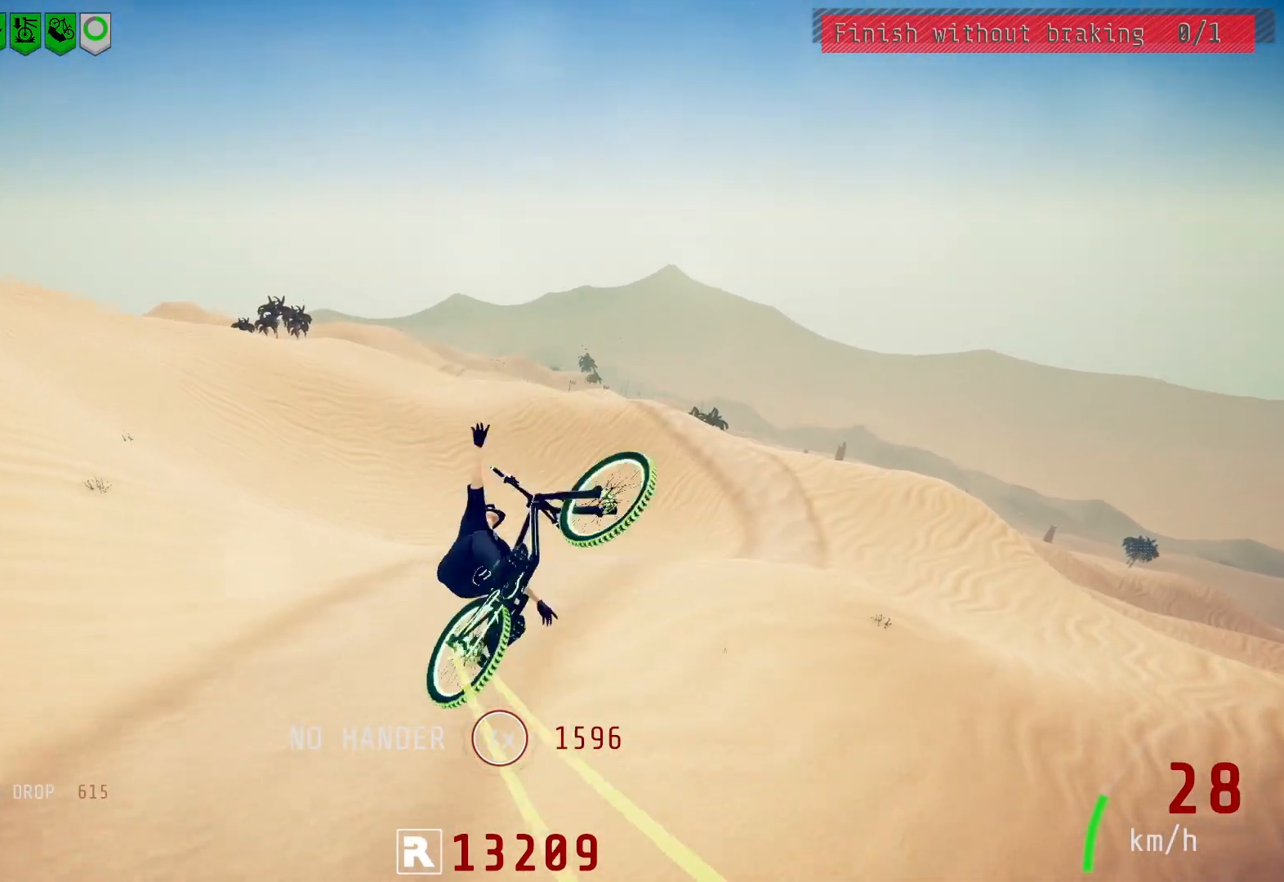
{"buttons": ["L2"], "left_stick": "center", "right_stick": "down", "events": [[100, "L2", "down"], [150, "left_stick", "center"], [317, "left_stick", "up-right"], [400, "right_stick", "down"], [417, "left_stick", "center"]]}
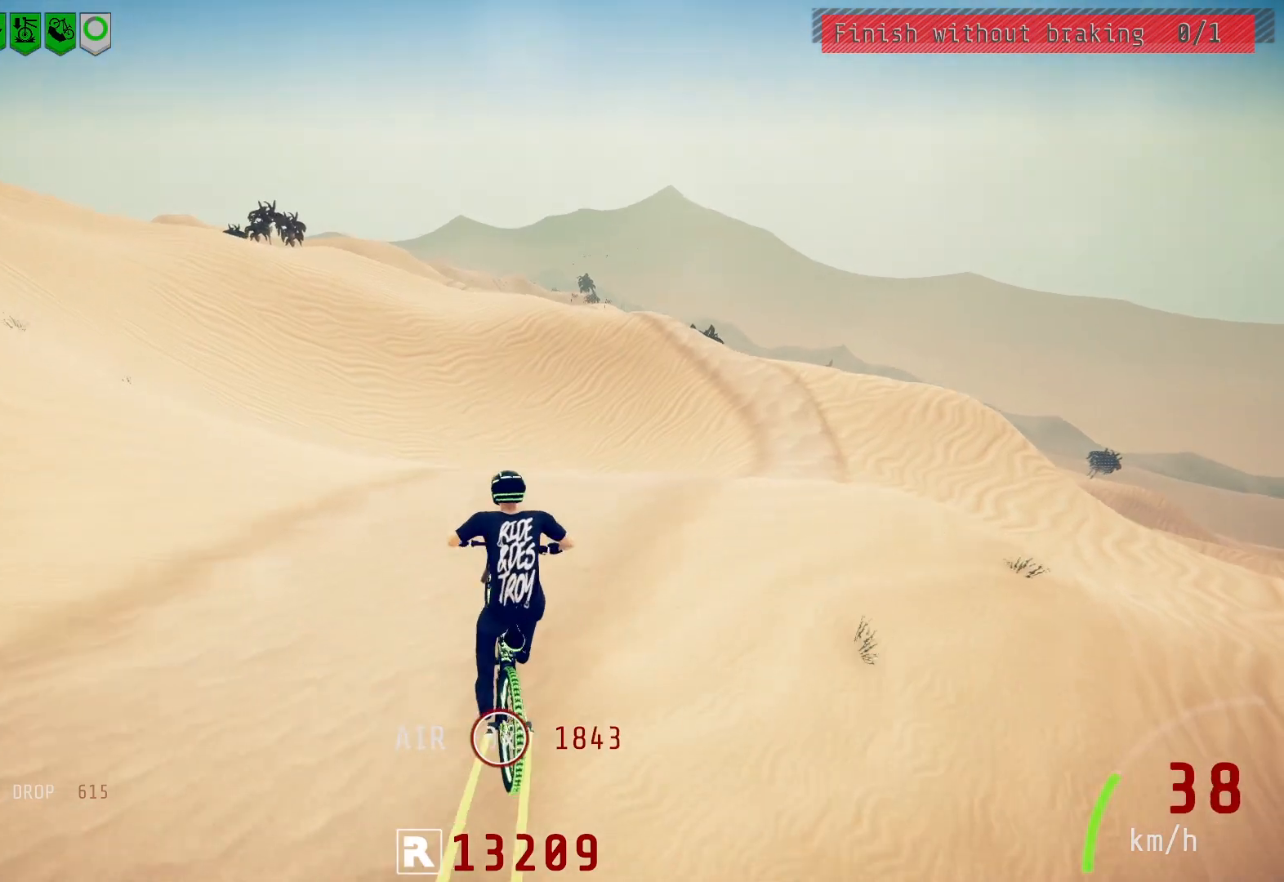
{"buttons": [], "left_stick": "up", "right_stick": "center", "events": [[350, "R2", "down"], [400, "right_stick", "up"], [450, "L2", "up"], [450, "R2", "up"], [450, "left_stick", "up"], [483, "right_stick", "center"]]}
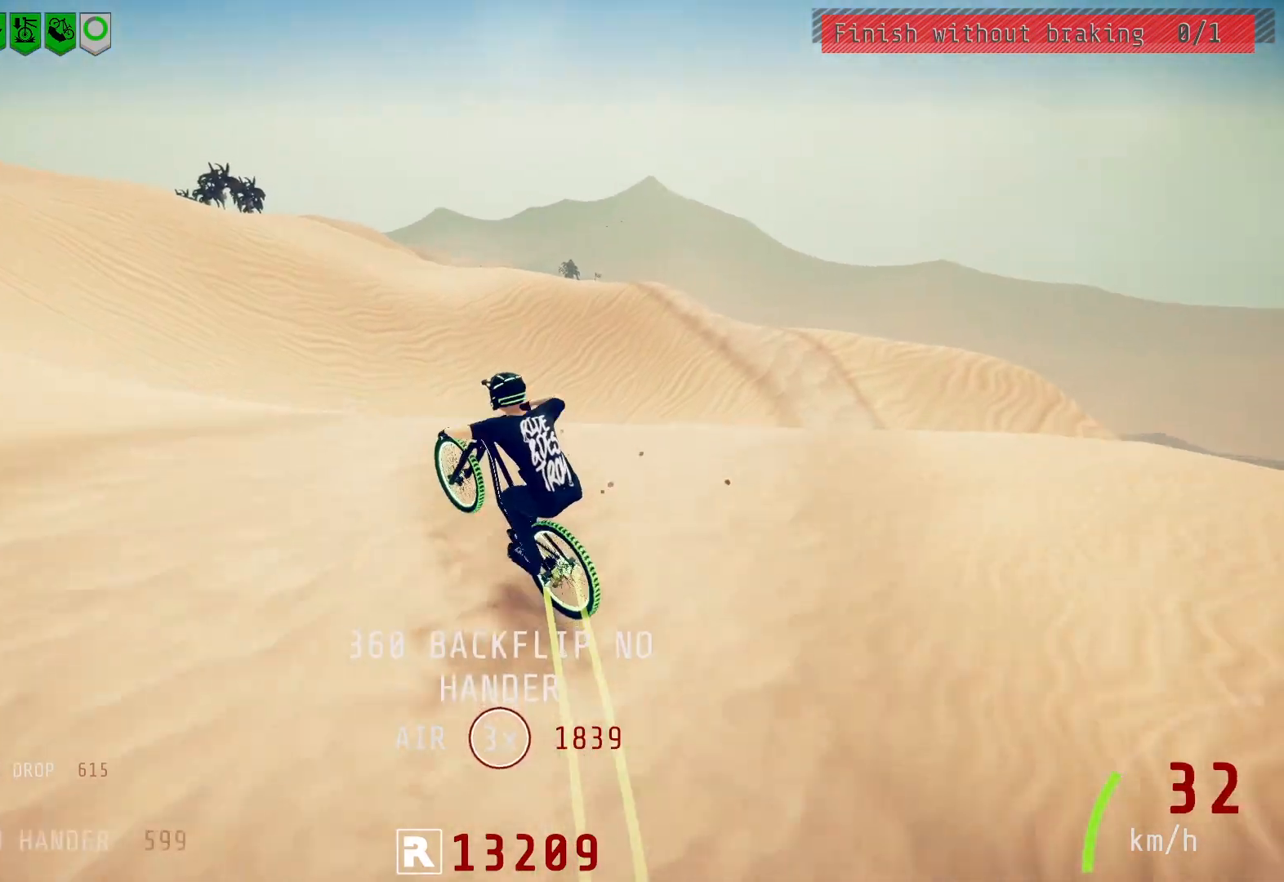
{"buttons": ["L1"], "left_stick": "up", "right_stick": "down", "events": [[67, "right_stick", "down"], [83, "L1", "down"]]}
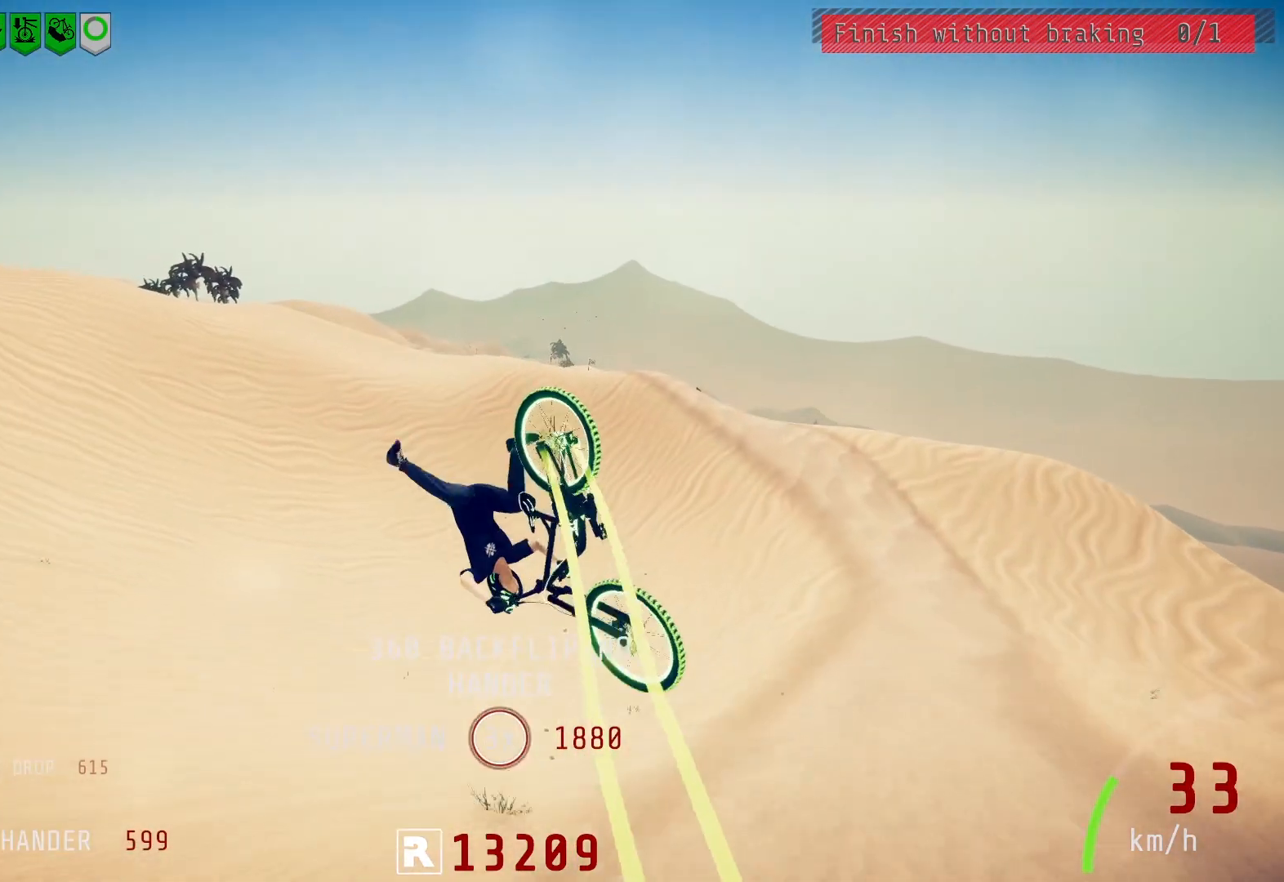
{"buttons": ["R2"], "left_stick": "center", "right_stick": "center", "events": [[267, "R2", "down"], [333, "right_stick", "center"], [367, "L1", "up"], [467, "left_stick", "center"]]}
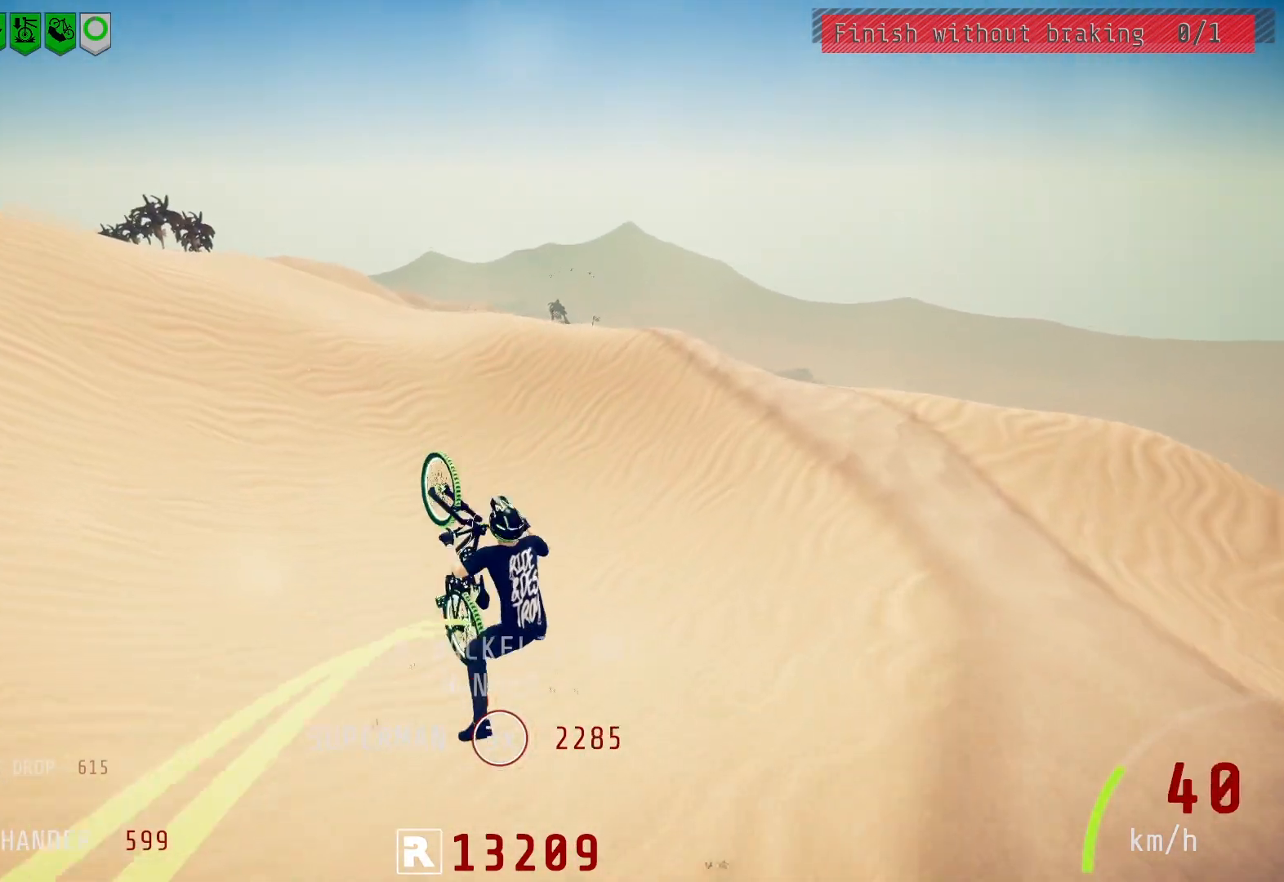
{"buttons": ["R2"], "left_stick": "left", "right_stick": "center", "events": [[117, "left_stick", "right"], [233, "left_stick", "center"], [333, "left_stick", "right"], [483, "left_stick", "left"]]}
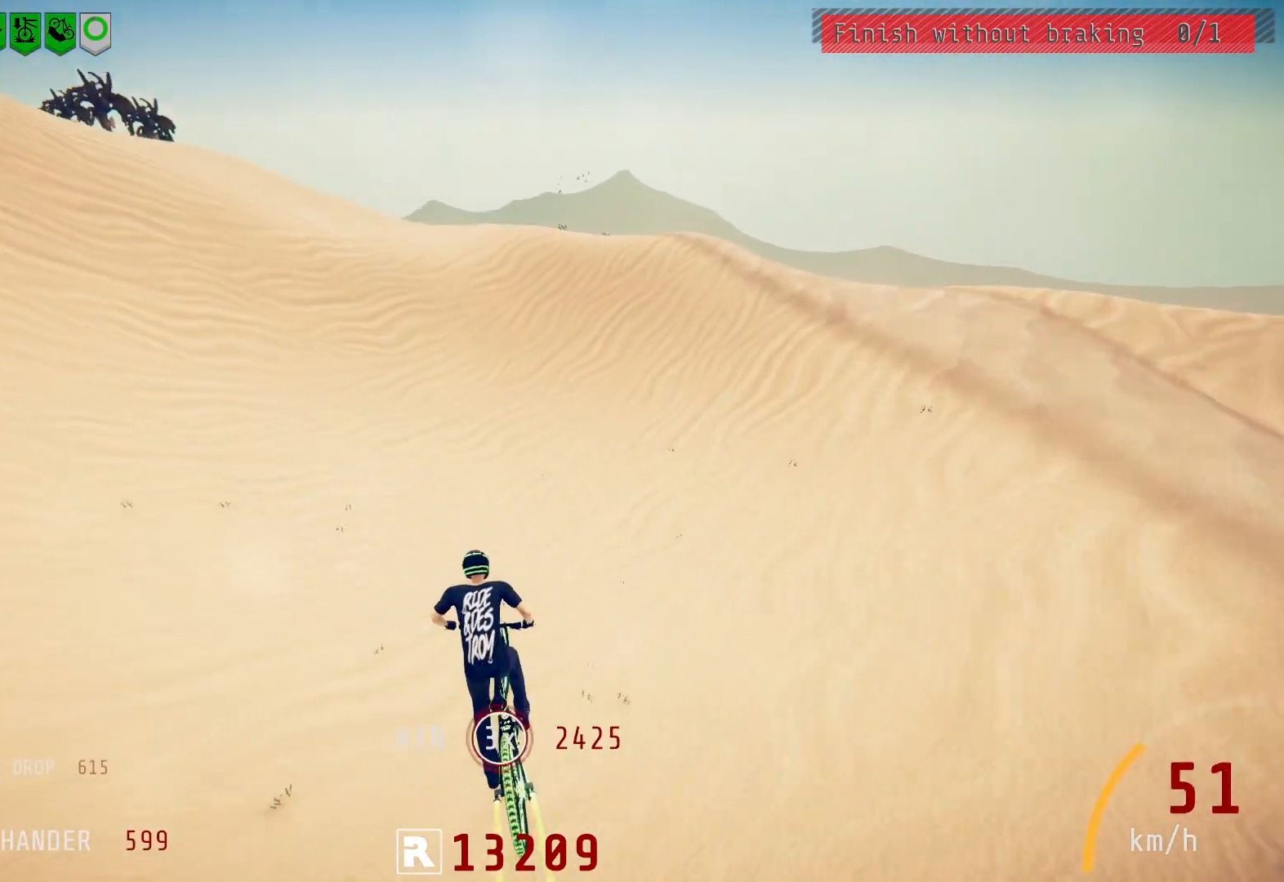
{"buttons": ["R2"], "left_stick": "center", "right_stick": "center", "events": [[117, "left_stick", "center"]]}
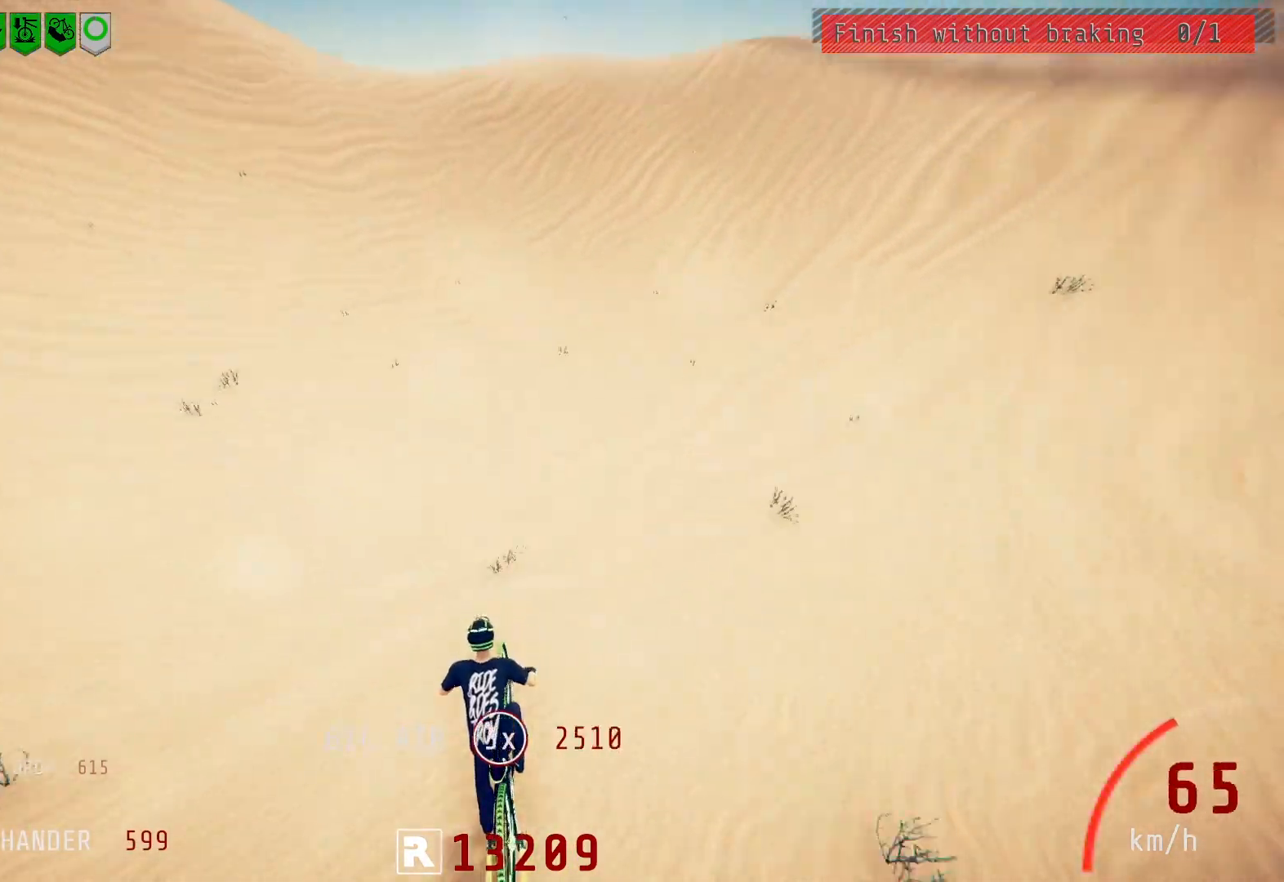
{"buttons": ["R2"], "left_stick": "right", "right_stick": "center", "events": [[400, "left_stick", "right"]]}
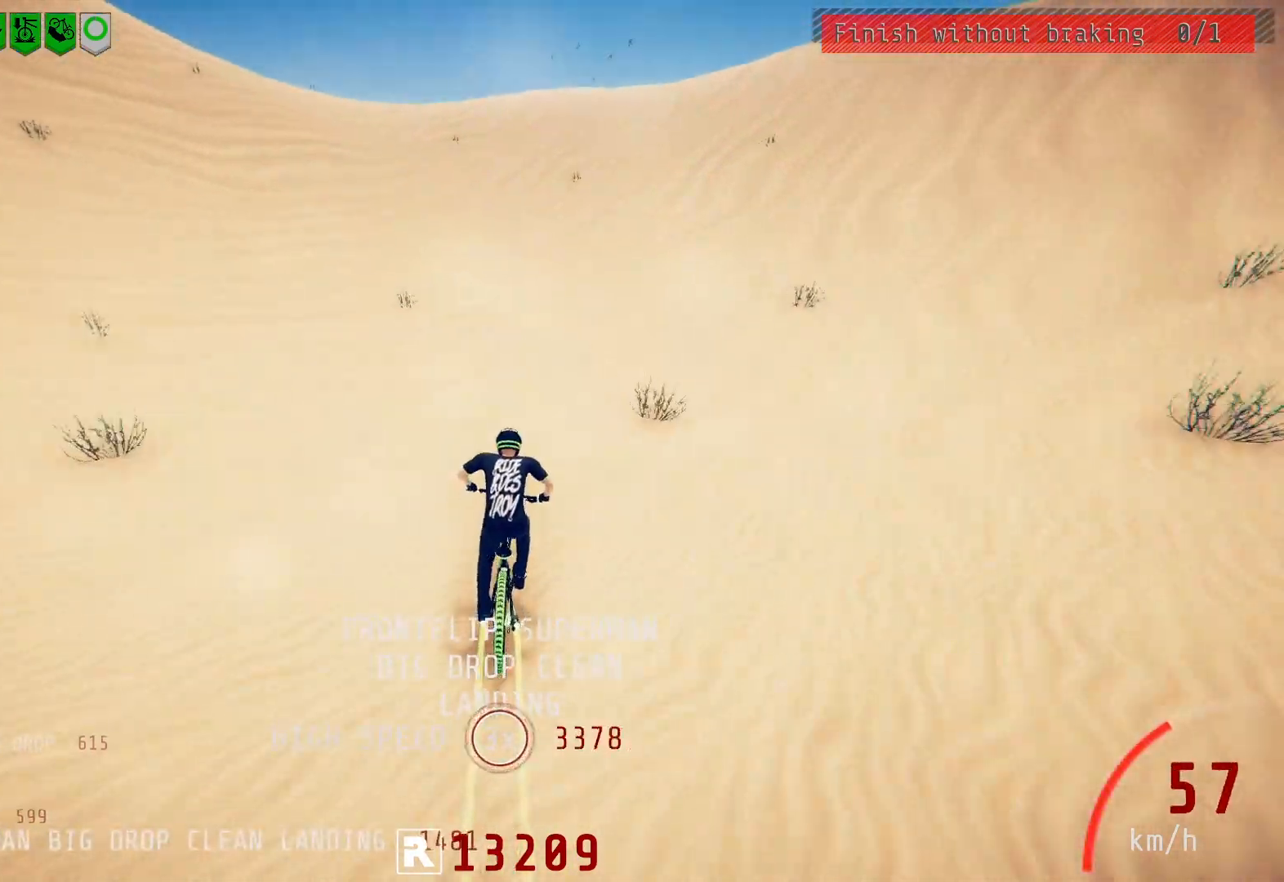
{"buttons": ["R2"], "left_stick": "left", "right_stick": "down", "events": [[17, "left_stick", "center"], [17, "right_stick", "down"], [483, "left_stick", "left"]]}
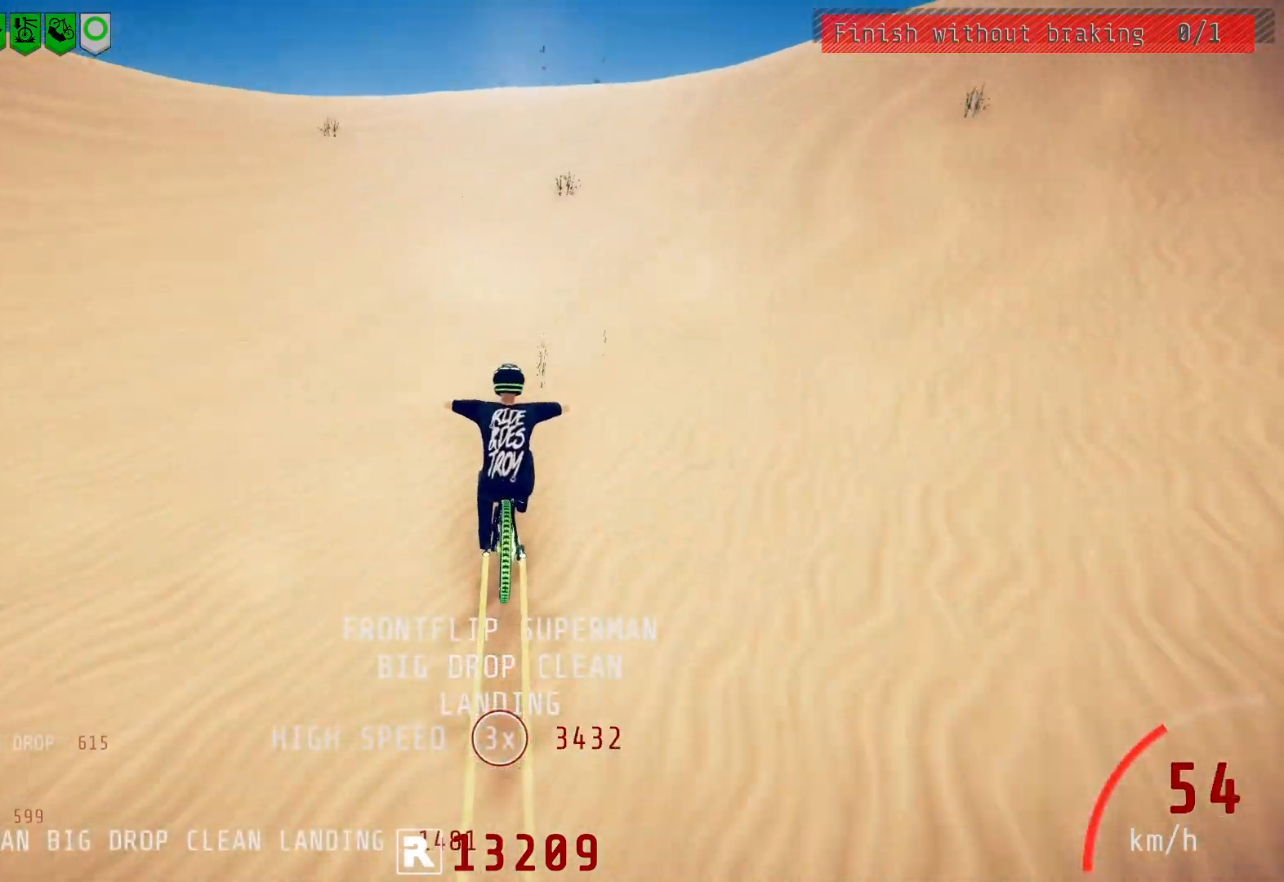
{"buttons": ["R2"], "left_stick": "center", "right_stick": "down", "events": [[67, "left_stick", "center"], [317, "left_stick", "right"], [450, "left_stick", "center"]]}
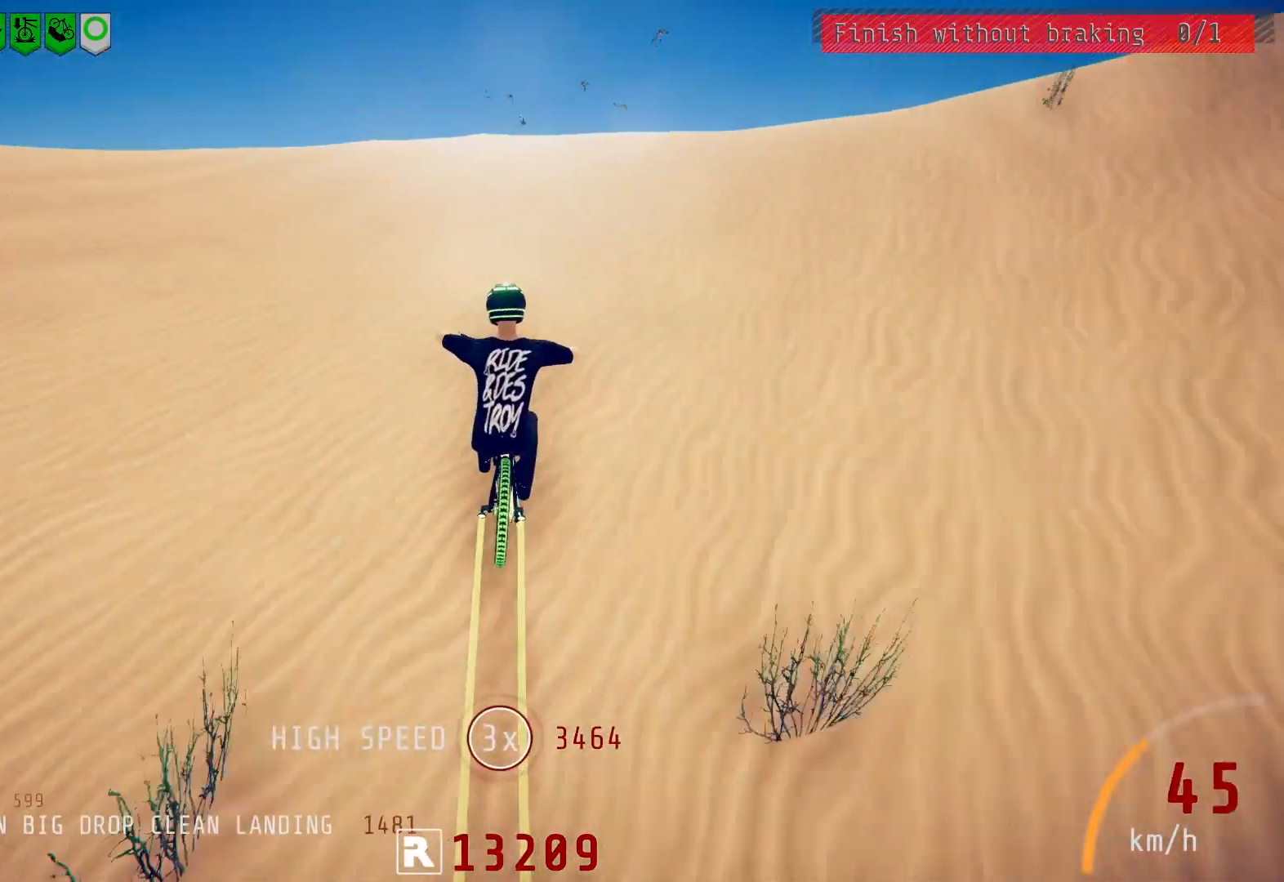
{"buttons": ["L1", "R2"], "left_stick": "up-right", "right_stick": "right", "events": [[117, "left_stick", "right"], [200, "left_stick", "center"], [267, "left_stick", "left"], [300, "right_stick", "up"], [400, "left_stick", "up-right"], [417, "right_stick", "center"], [500, "L1", "down"], [500, "right_stick", "right"]]}
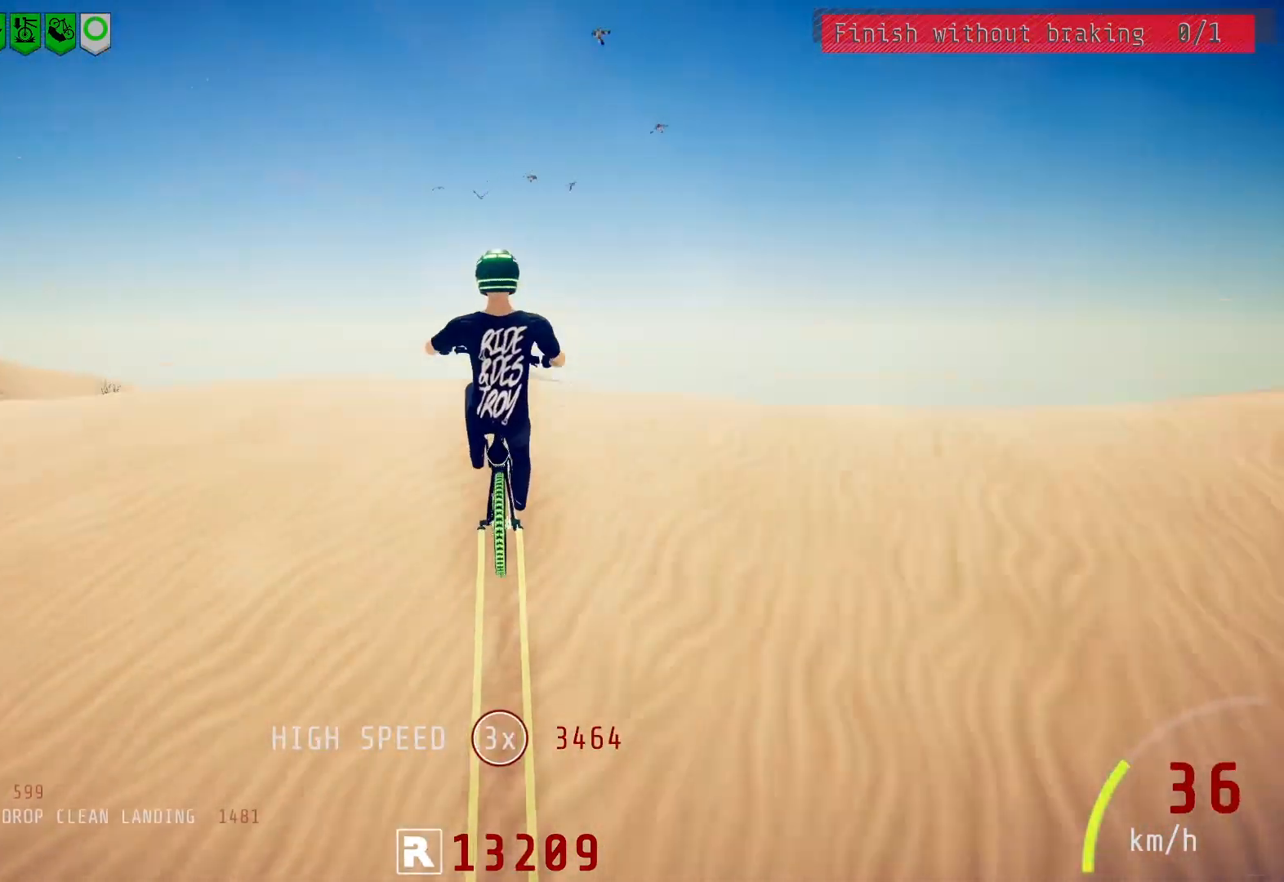
{"buttons": ["L1", "R2"], "left_stick": "up-right", "right_stick": "right", "events": []}